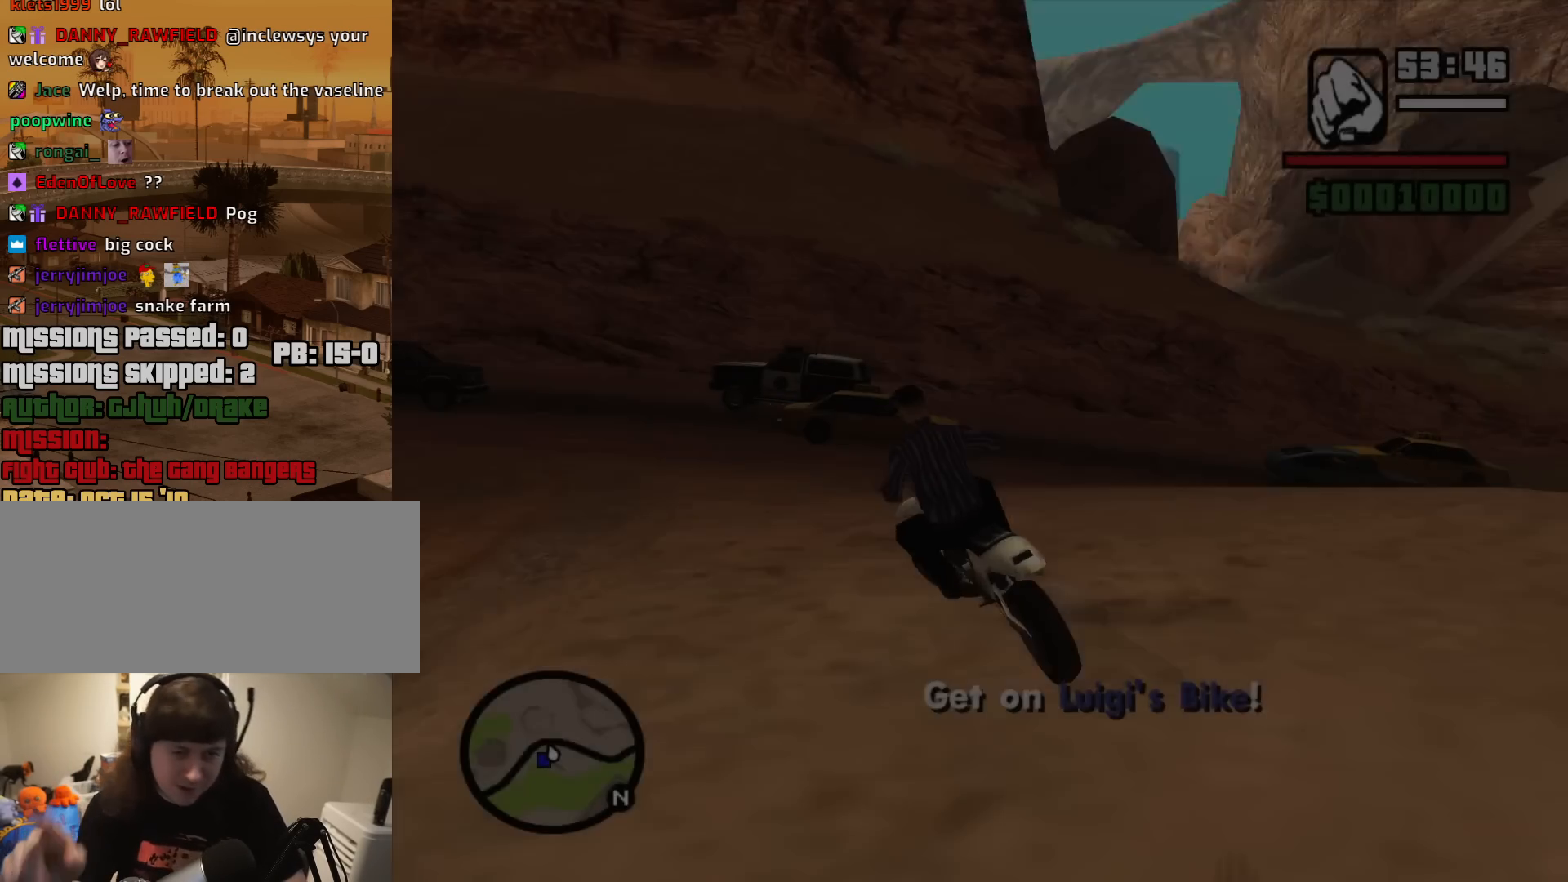
Gameplay with keyboard and mouse; each line is a JSON object with the keys and mouse buttons held at the frame after it. "events" lists presses ("down") and releases ("up") of "1", "2", "3", "4", "5", "6", "8", "a", "alt", "c", "ctrl", "d", "down", "e", "escape", "f", "f1", "f2", "f3", "g", "h", "left", "num2", "q", "r", "right", "s", "shift", "space", "t", "tab", "up", "v", "w", "x", "z", "mouse_left", "mouse_middle", "mouse_right", "mouse_wheel_up" and "mouse_wheel_down" between this image and that frame as [ms after this image, input, new state], when the widget could be followed in between. "mouse_left", "mouse_middle", "mouse_right", "mouse_wheel_up", "mouse_wheel_down" = the "left", "middle", "right", "wheel_up", "wheel_down" buttons of the "mouse" list. No other keys are recorded. Mouse movement is not recorded.
{"keys": ["a"], "mouse": [], "events": [[500, "w", "up"]]}
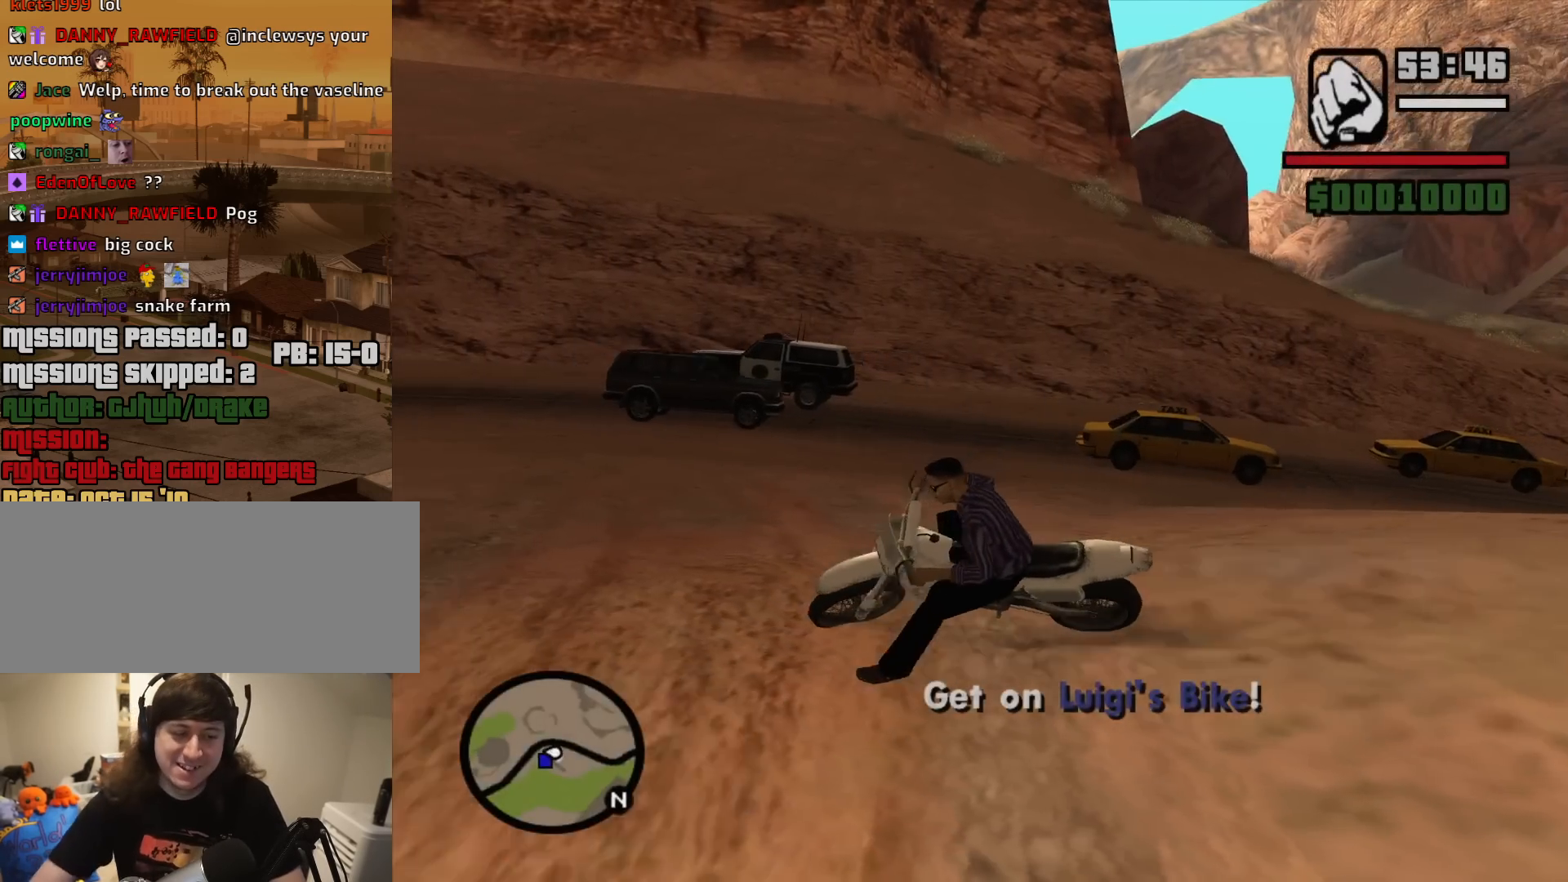
{"keys": ["a", "w"], "mouse": [], "events": [[467, "w", "down"]]}
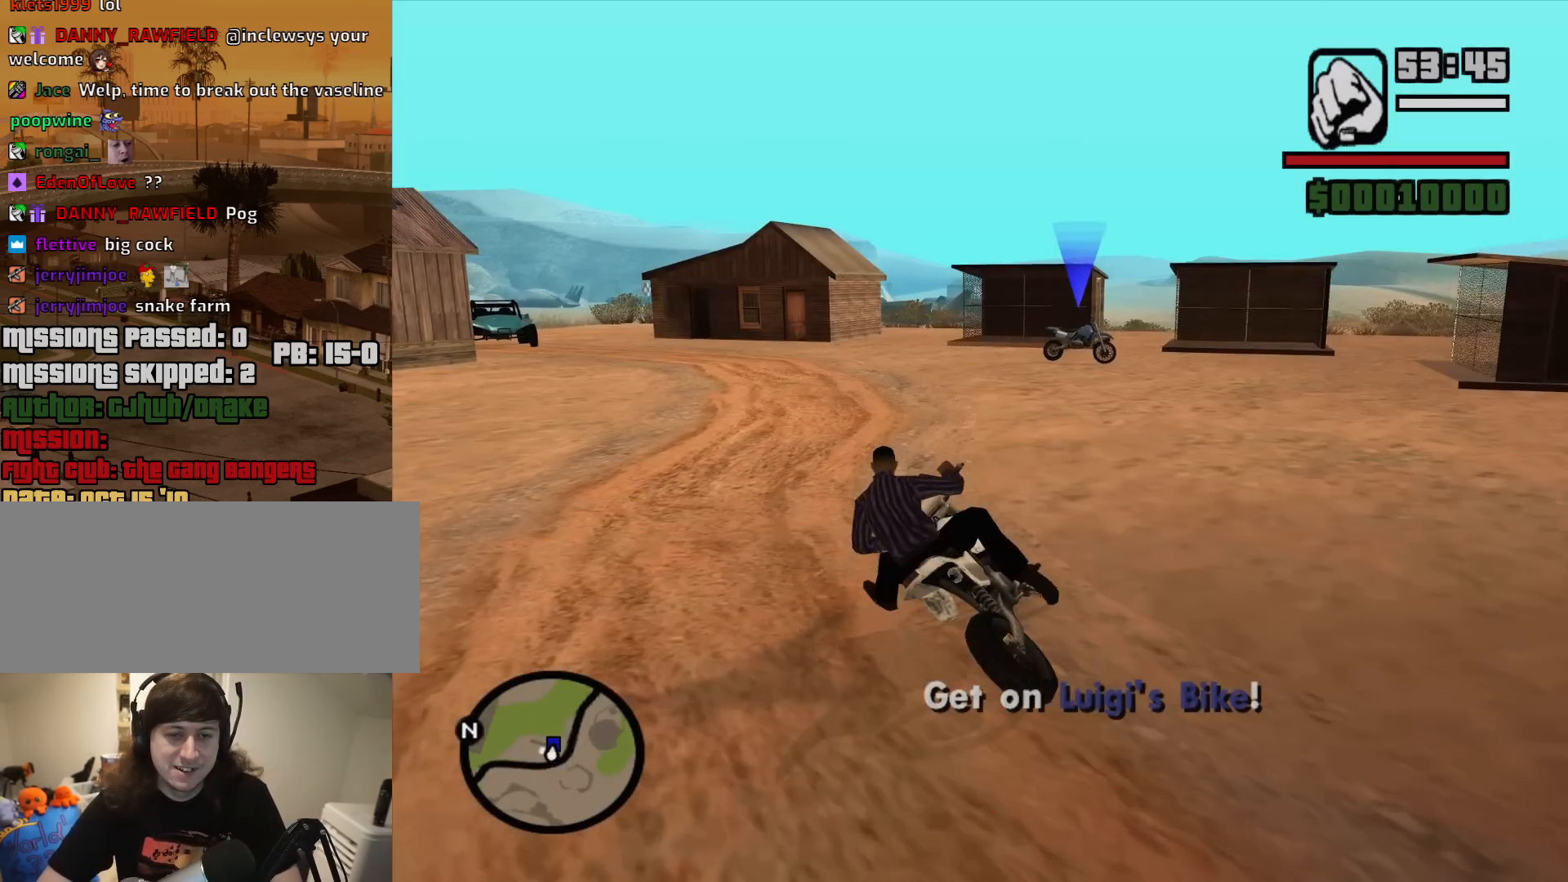
{"keys": ["2", "d", "w"], "mouse": [], "events": [[67, "a", "up"], [150, "d", "down"], [250, "2", "down"], [400, "2", "up"], [433, "2", "down"]]}
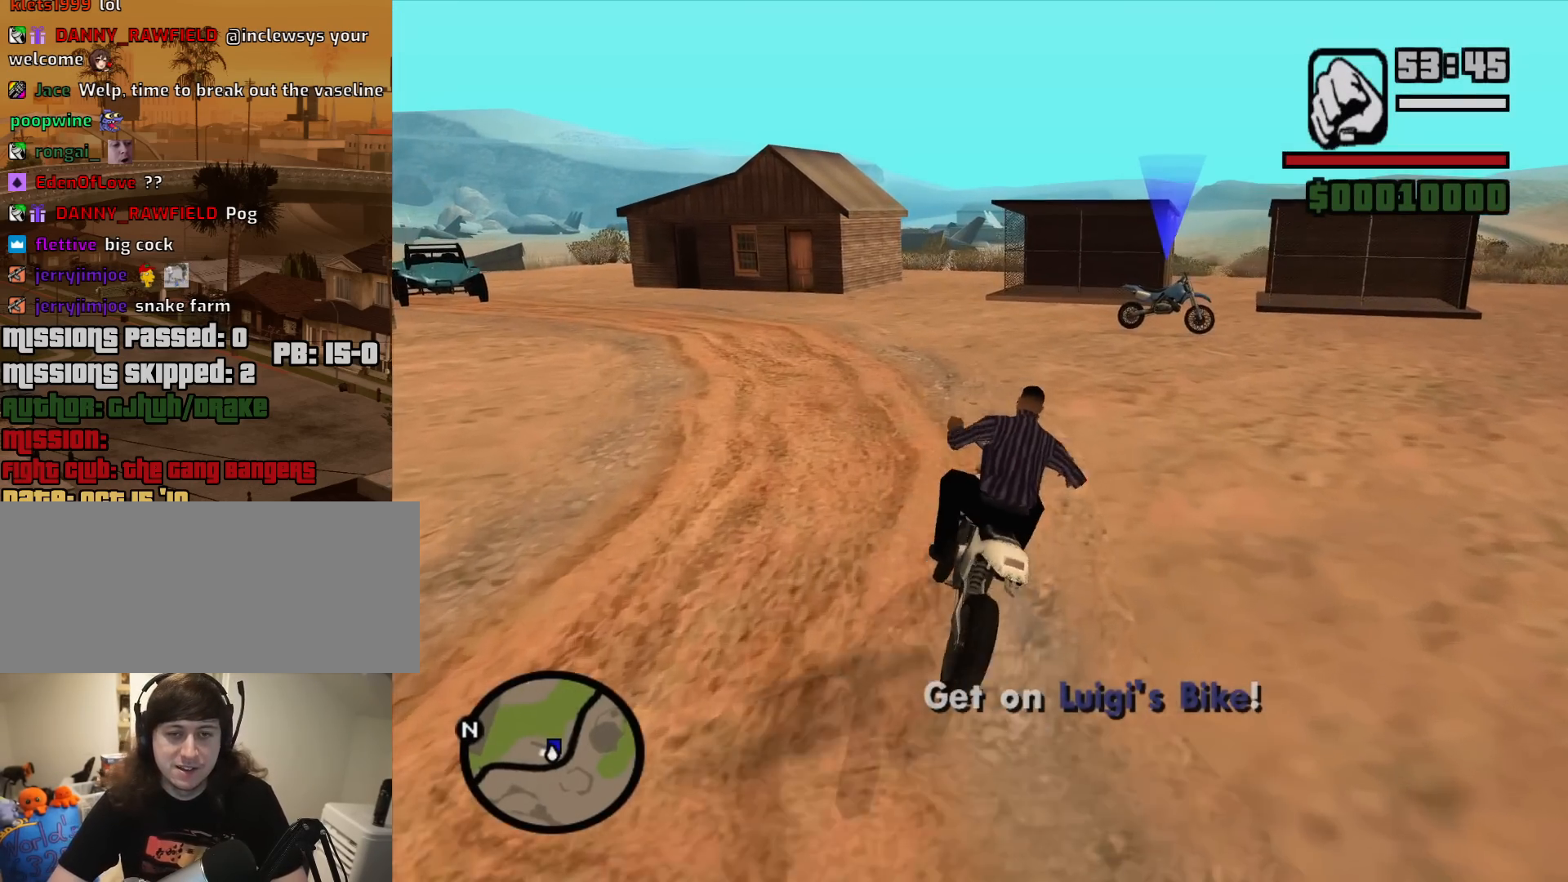
{"keys": ["5"], "mouse": [], "events": [[83, "2", "up"], [117, "2", "down"], [217, "2", "up"], [400, "d", "up"], [400, "w", "up"], [500, "5", "down"]]}
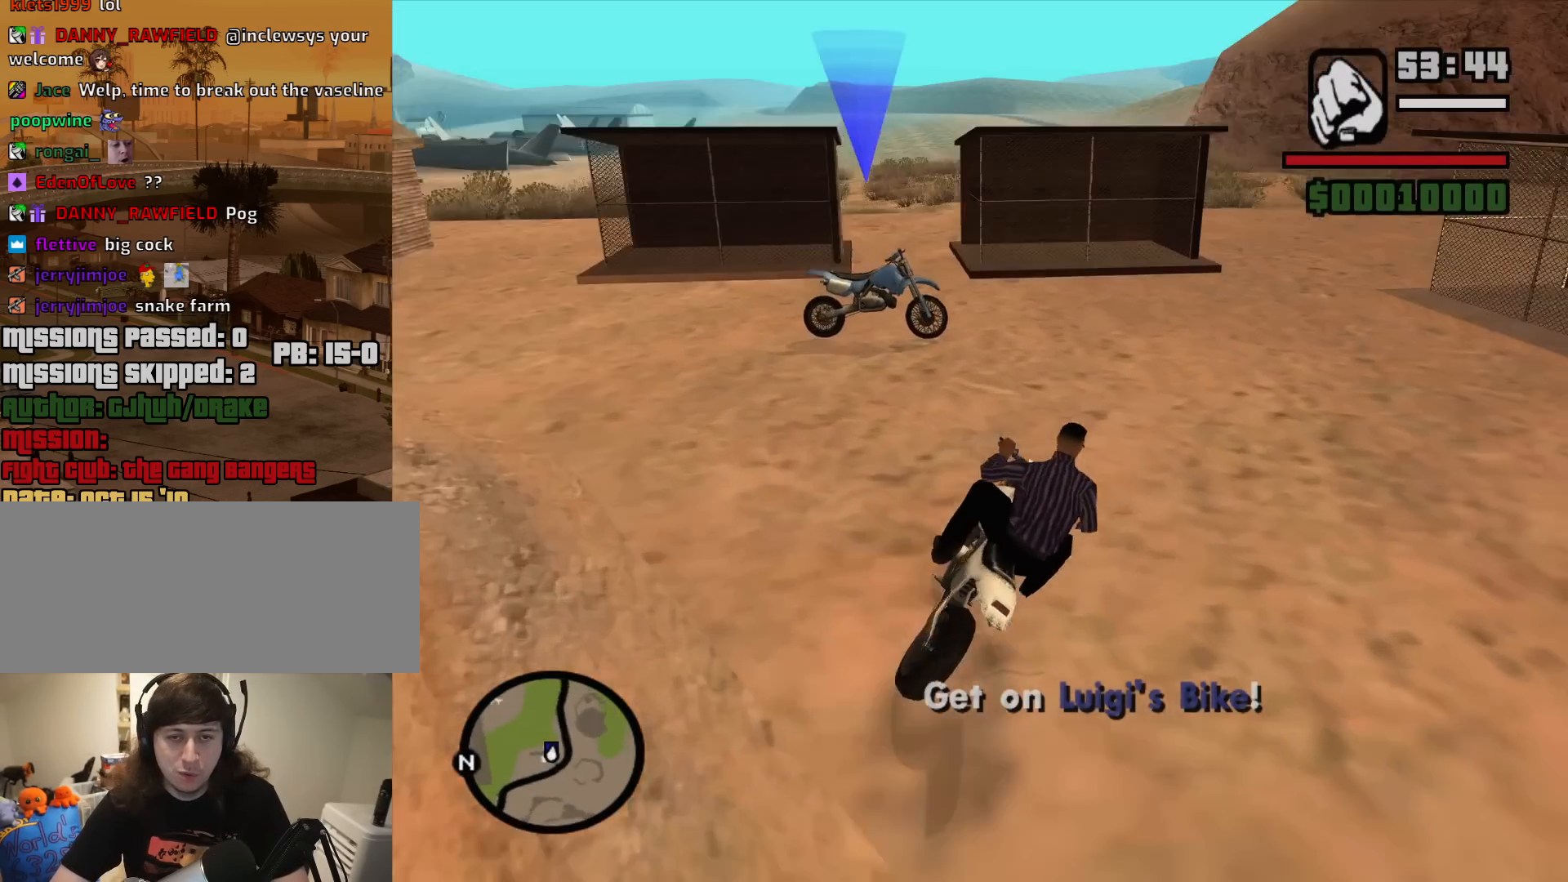
{"keys": ["5", "s"], "mouse": [], "events": [[50, "s", "down"], [50, "space", "down"], [467, "space", "up"]]}
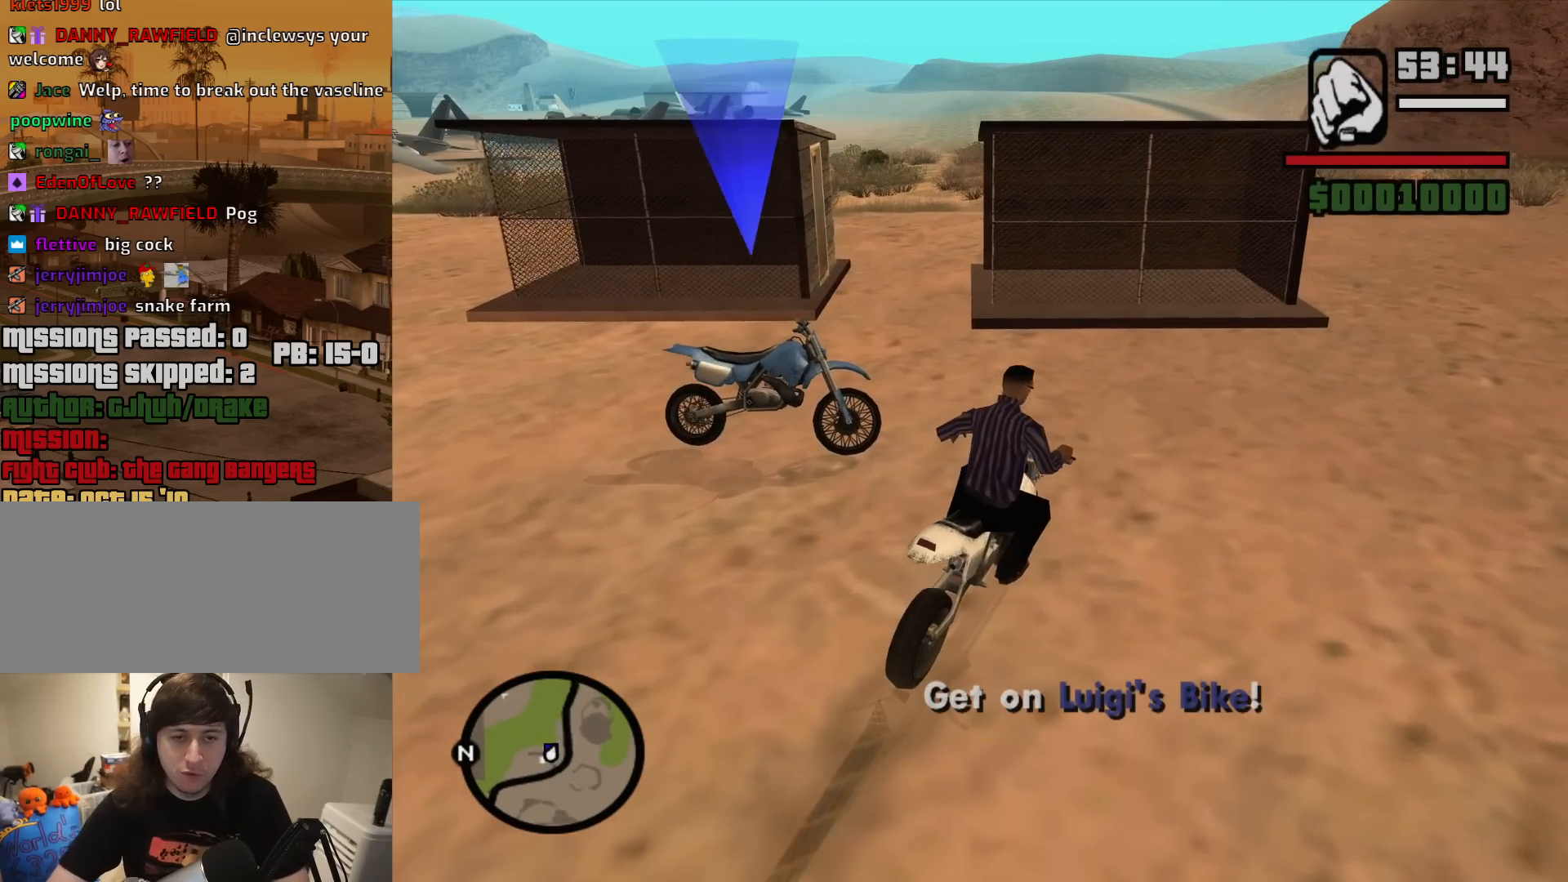
{"keys": [], "mouse": [], "events": [[17, "f", "down"], [67, "5", "up"], [150, "f", "up"], [150, "s", "up"], [250, "f", "down"], [300, "f", "up"], [433, "f", "down"], [483, "f", "up"]]}
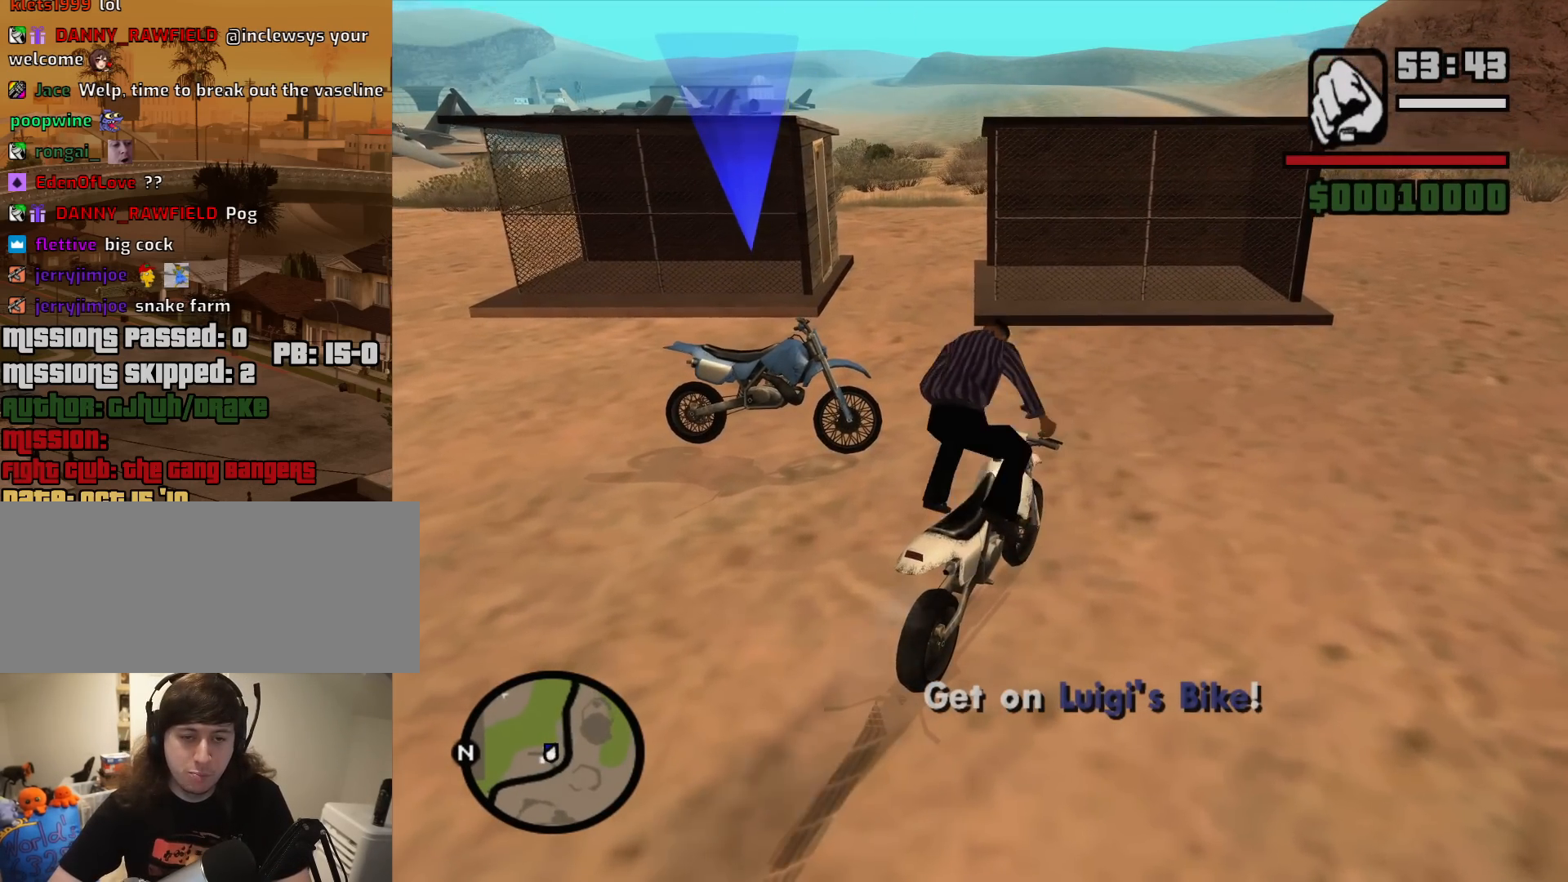
{"keys": ["a", "w"], "mouse": [], "events": [[167, "a", "down"], [167, "w", "down"]]}
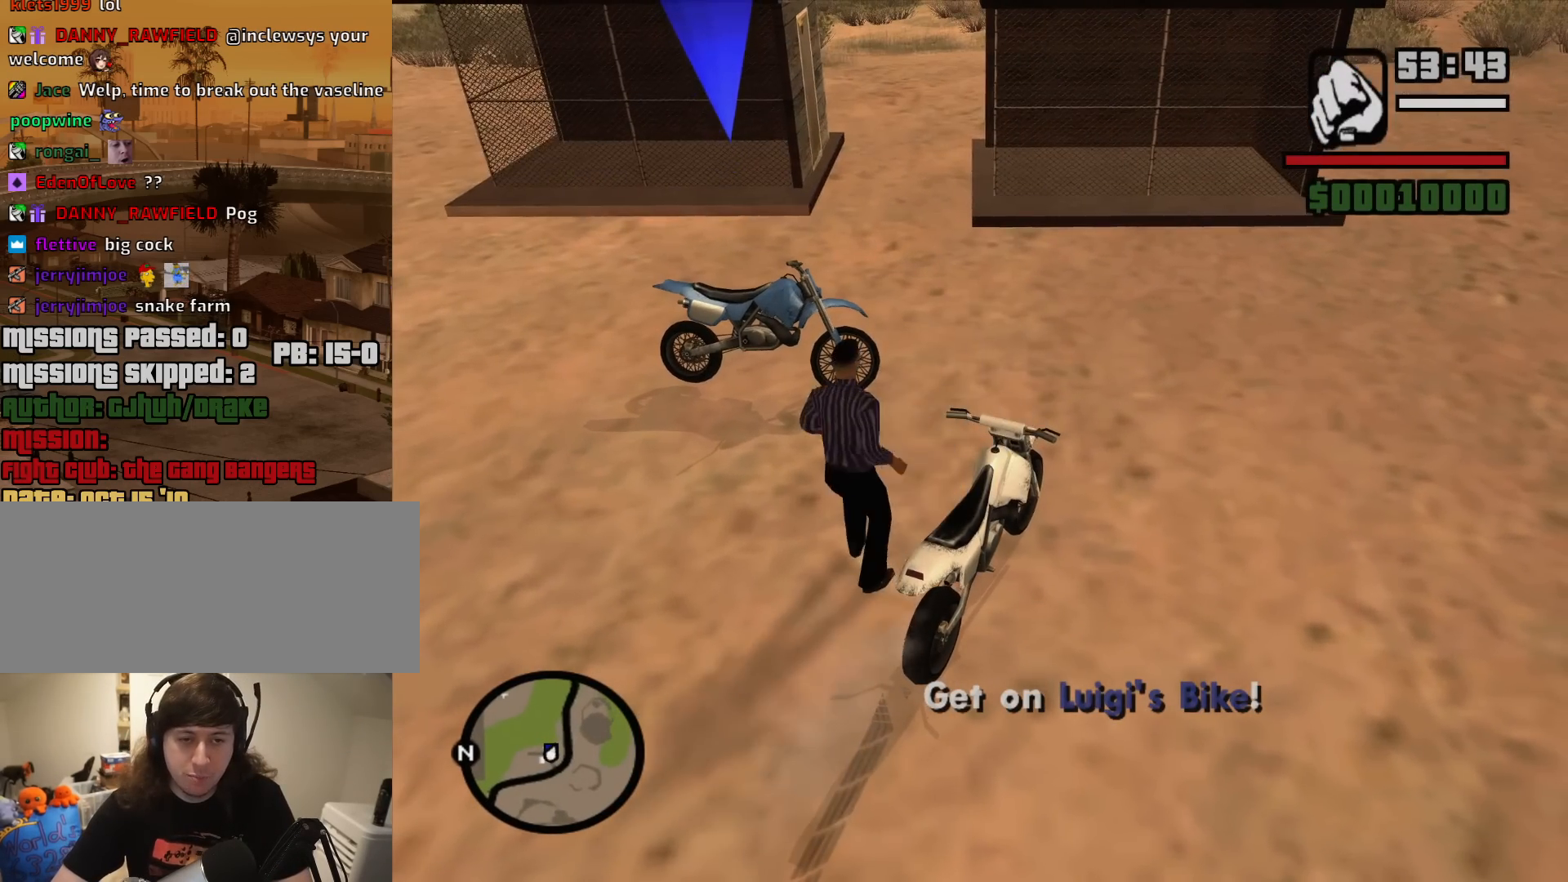
{"keys": ["a", "w"], "mouse": [], "events": []}
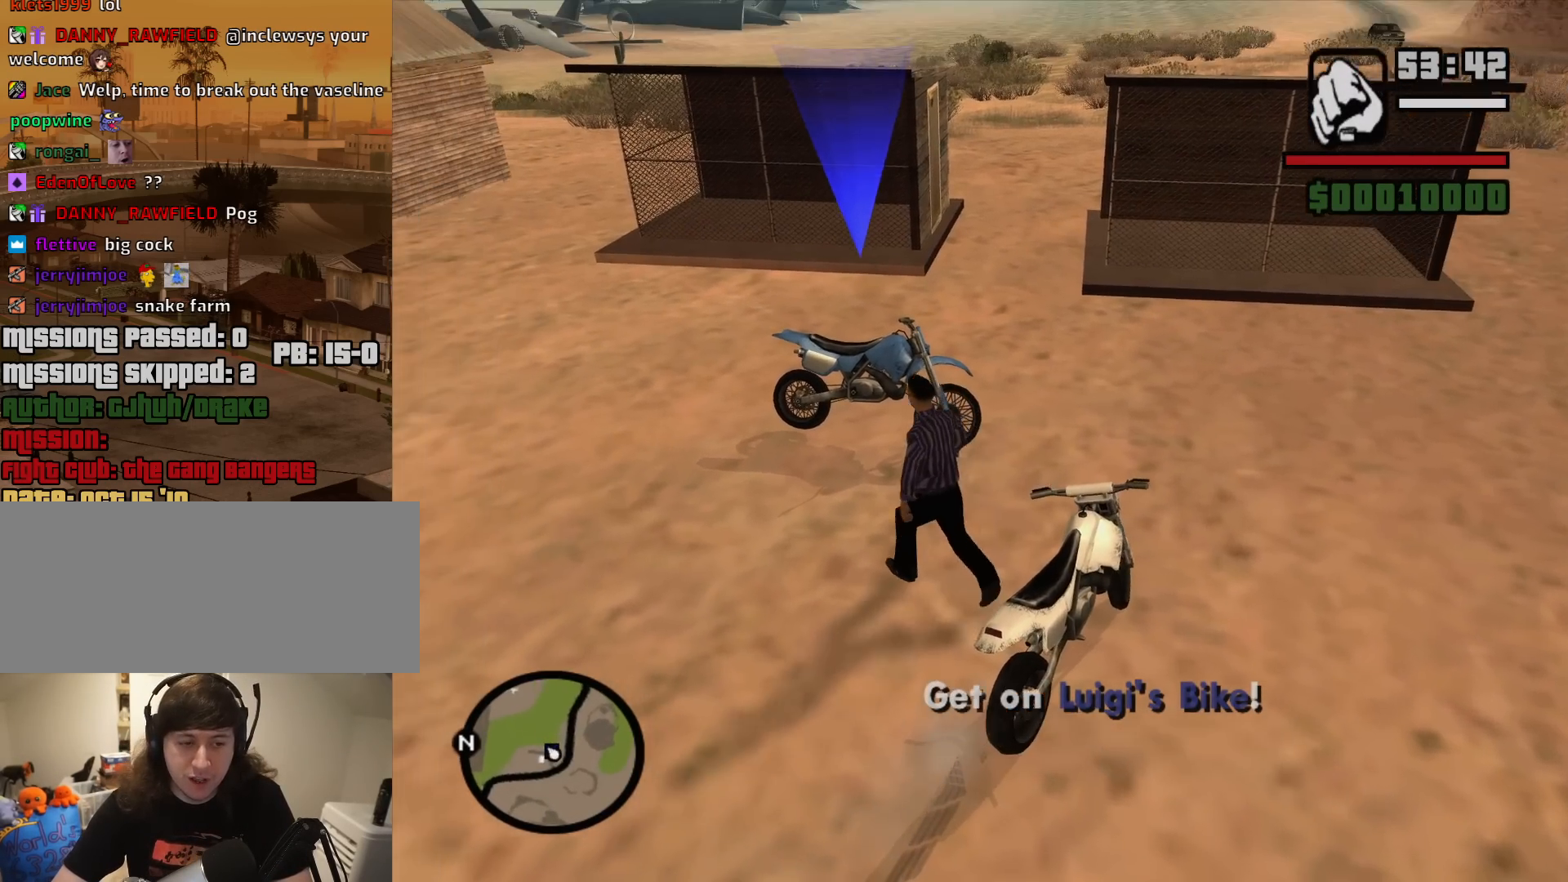
{"keys": [], "mouse": [], "events": [[67, "a", "up"], [200, "f", "down"], [300, "w", "up"], [350, "f", "up"]]}
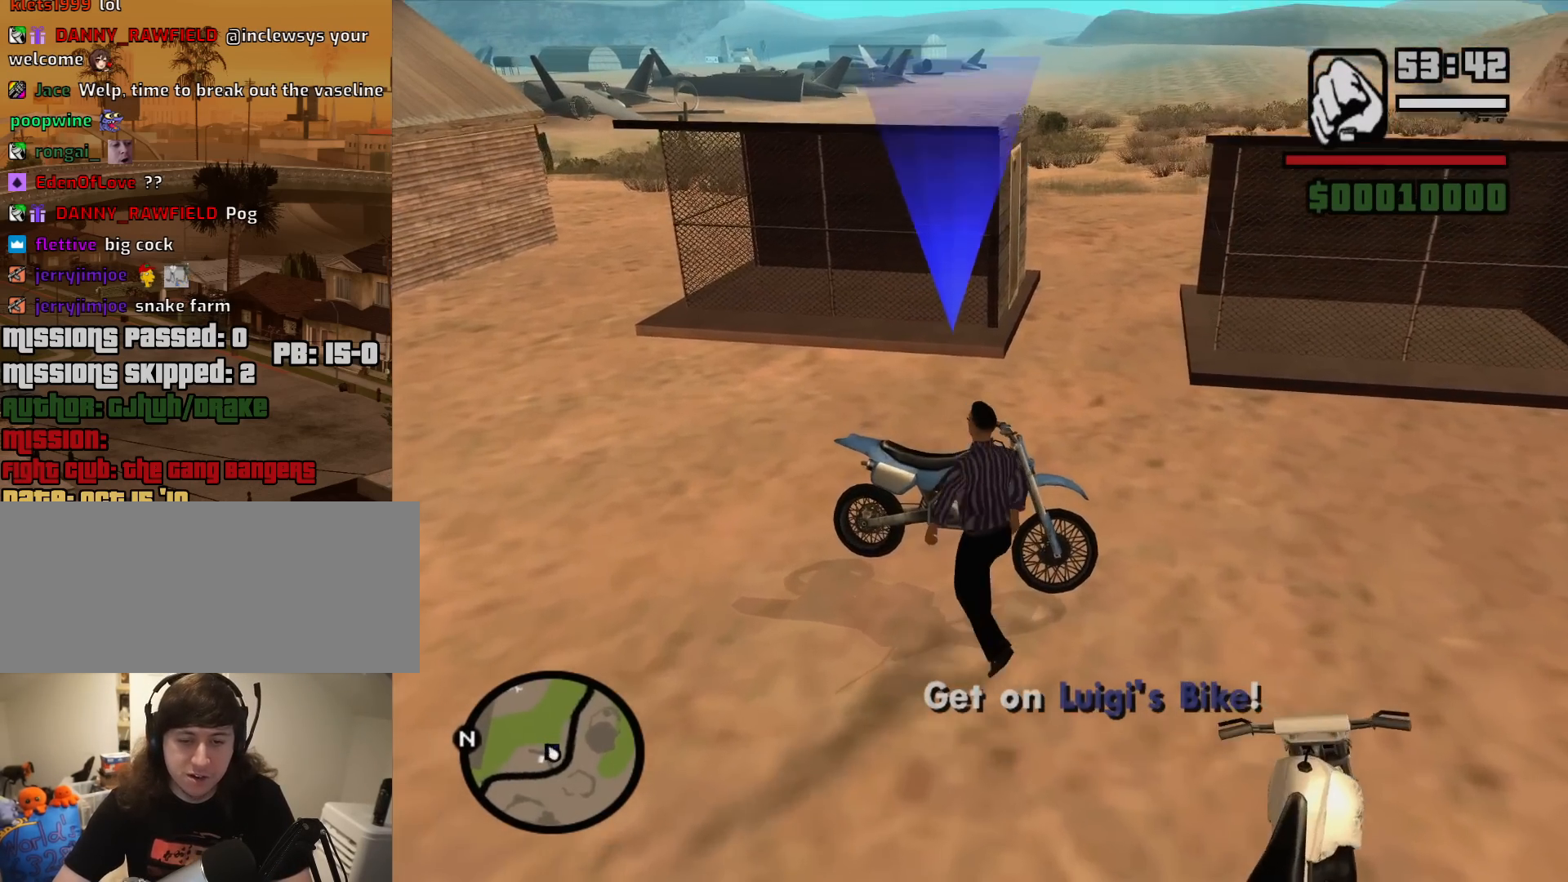
{"keys": ["w"], "mouse": [], "events": [[400, "w", "down"]]}
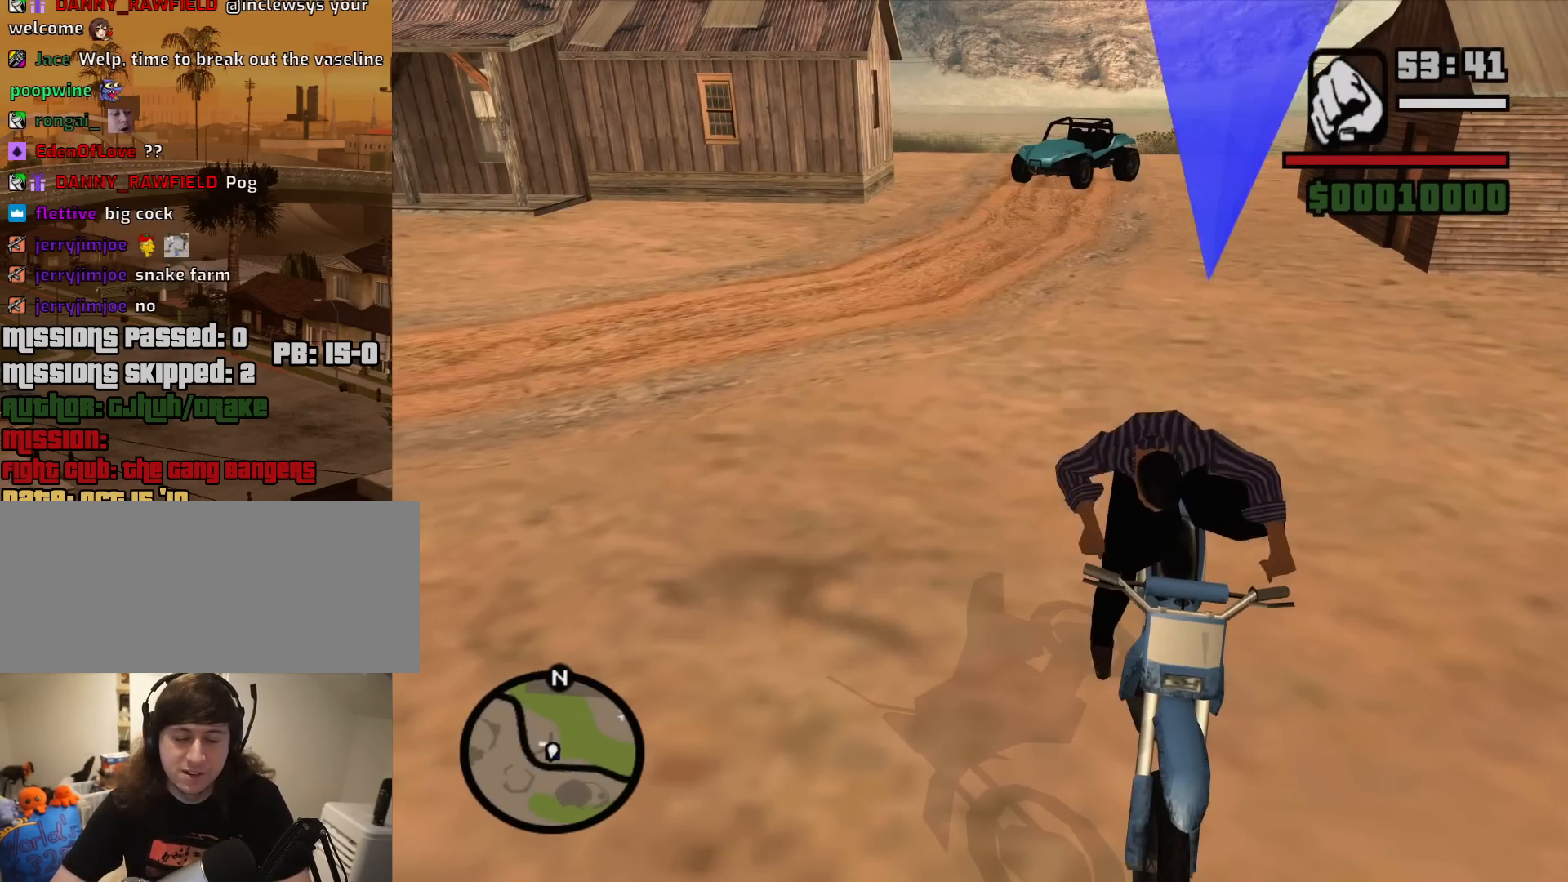
{"keys": ["w"], "mouse": [], "events": []}
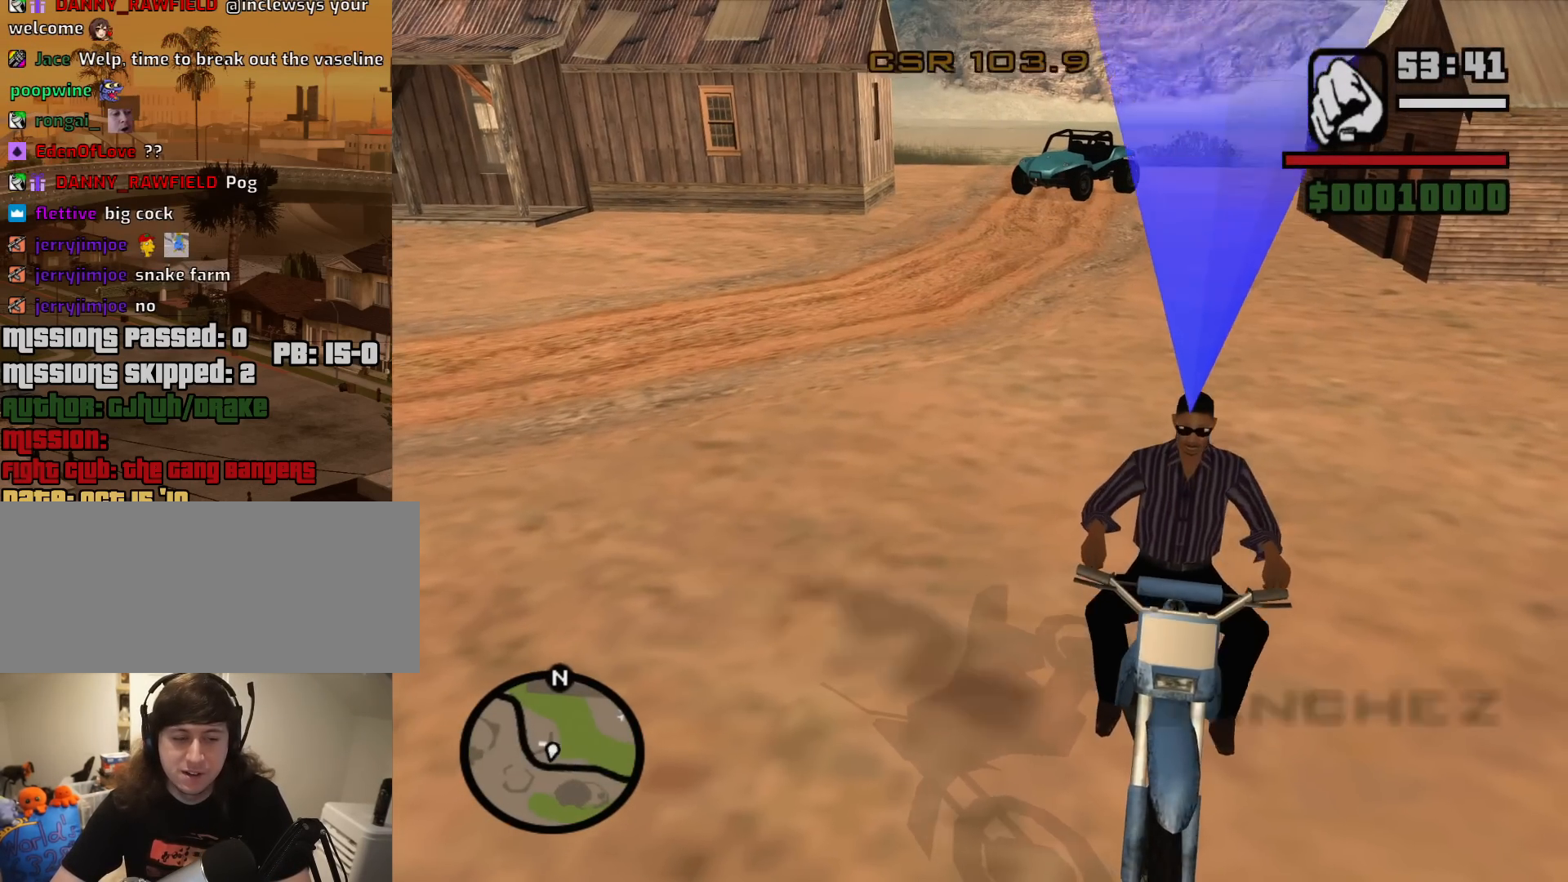
{"keys": ["d"], "mouse": [], "events": [[383, "d", "down"], [433, "w", "up"]]}
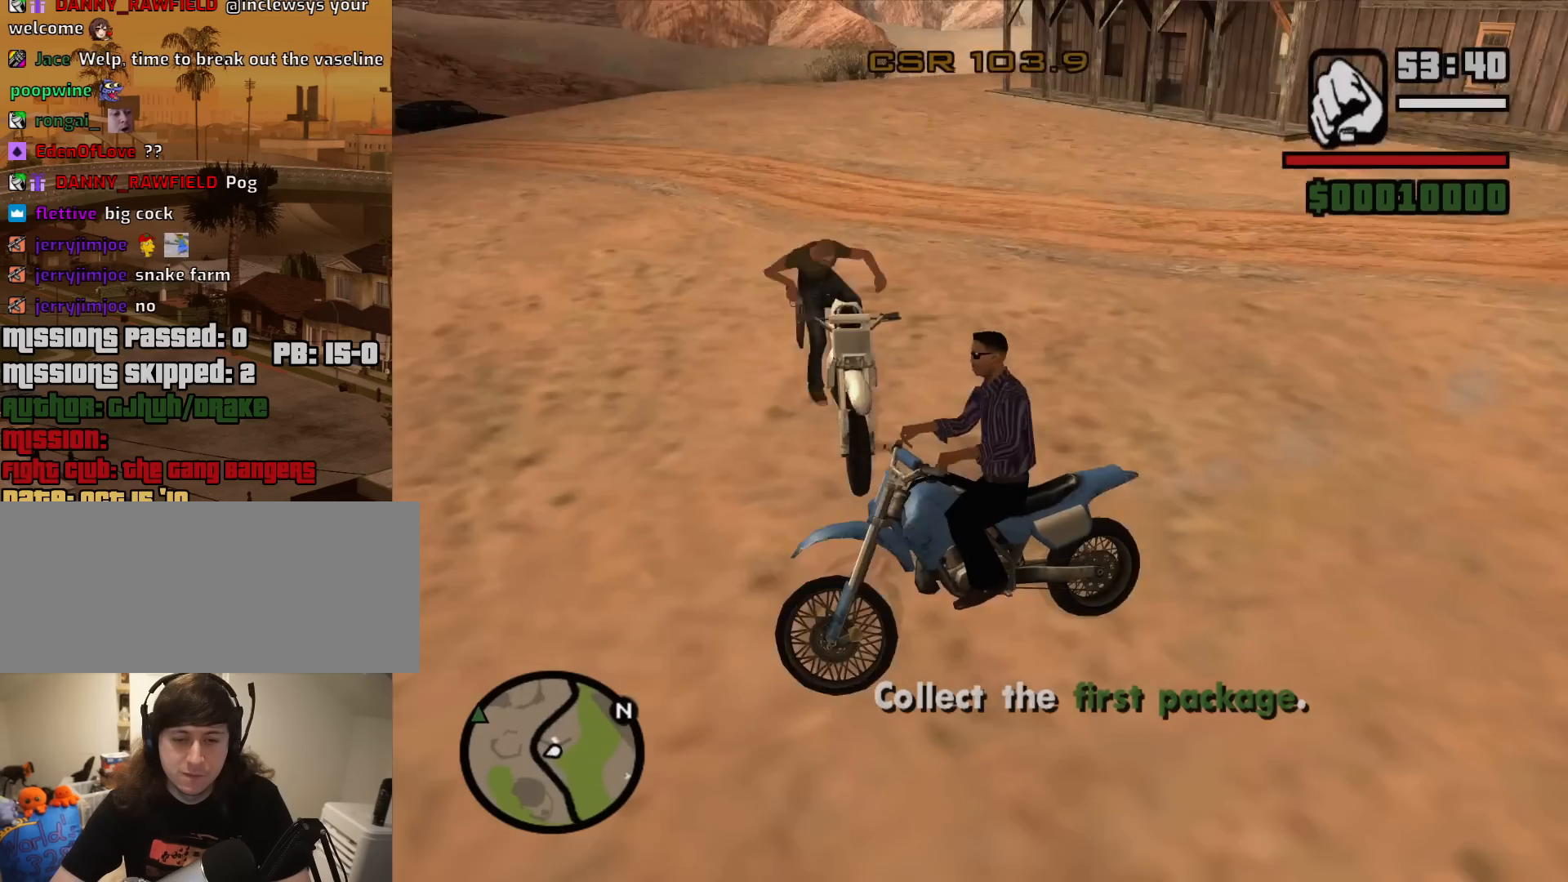
{"keys": ["d"], "mouse": [], "events": [[217, "w", "down"], [450, "w", "up"]]}
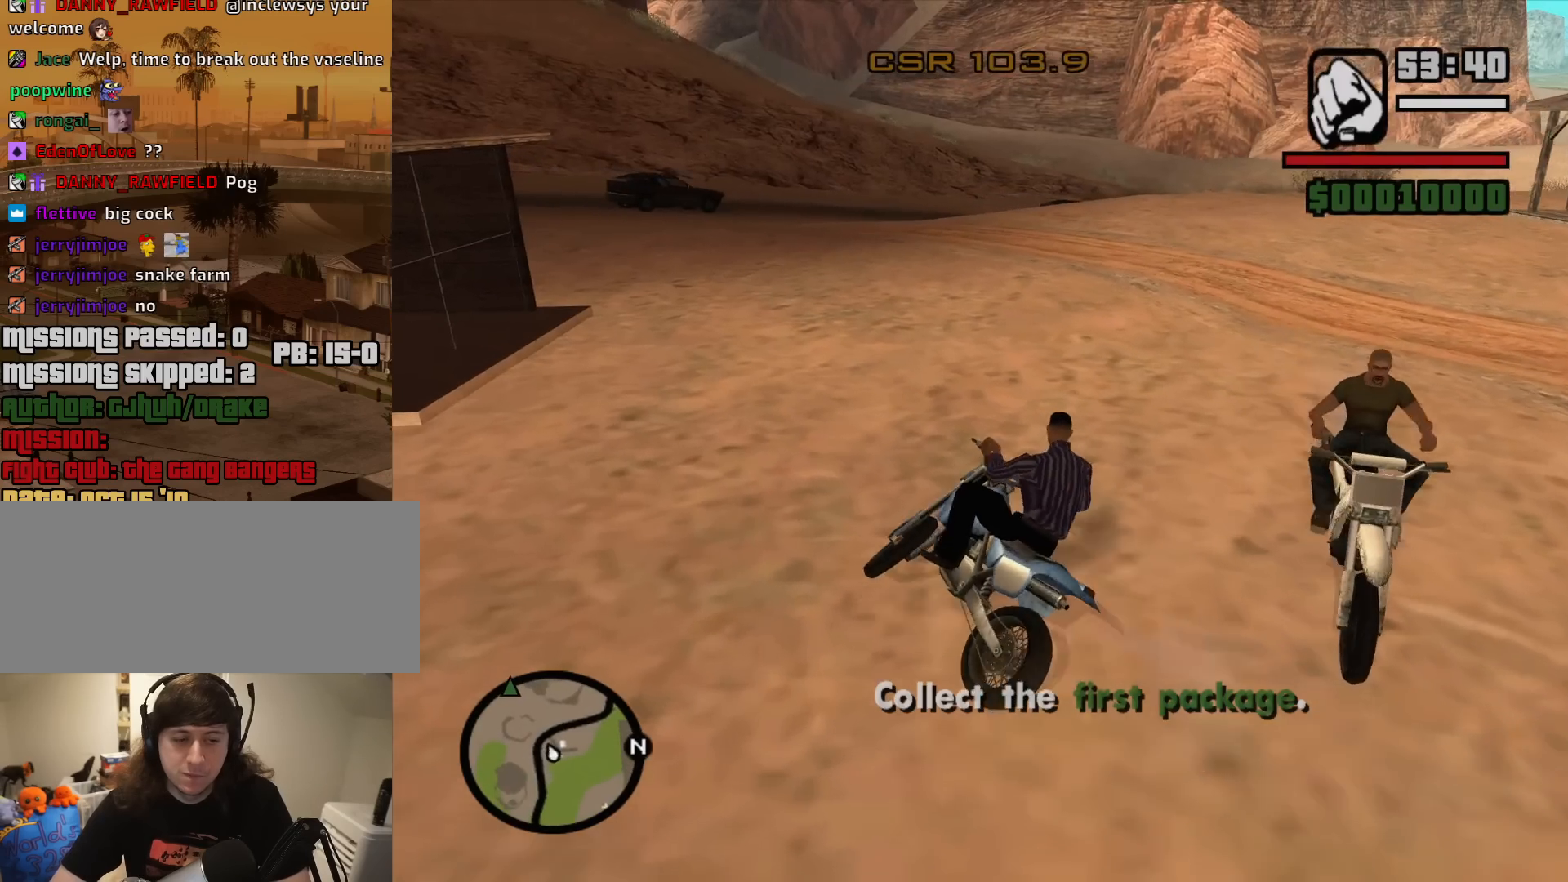
{"keys": ["2", "a", "w"], "mouse": [], "events": [[100, "w", "down"], [183, "d", "up"], [383, "2", "down"], [383, "a", "down"]]}
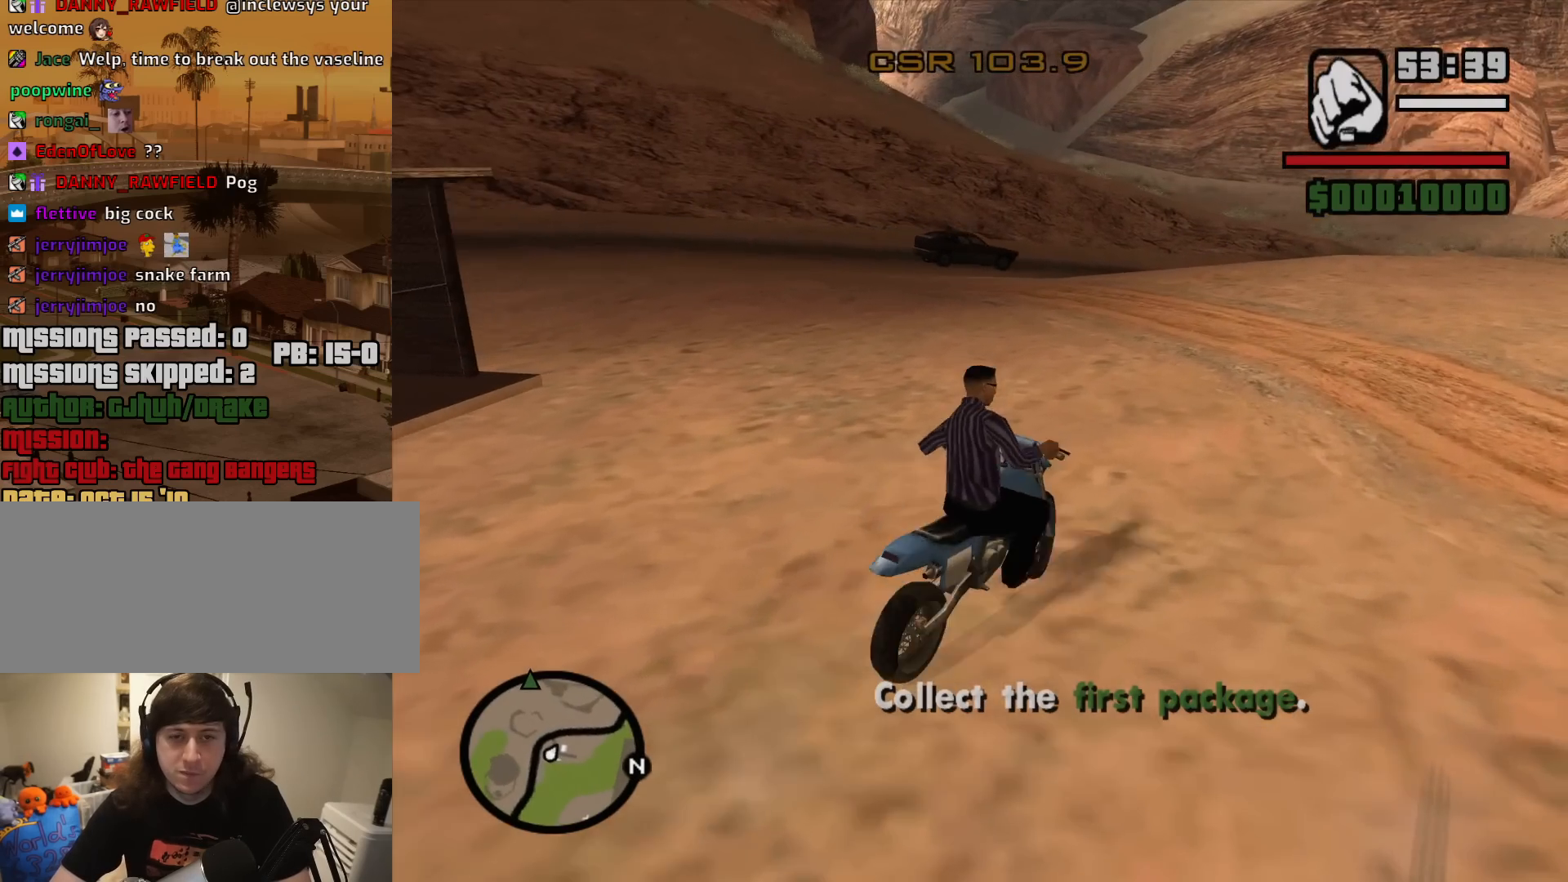
{"keys": ["2", "w"], "mouse": [], "events": [[17, "2", "up"], [117, "2", "down"], [200, "2", "up"], [250, "a", "up"], [300, "2", "down"], [383, "2", "up"], [483, "2", "down"]]}
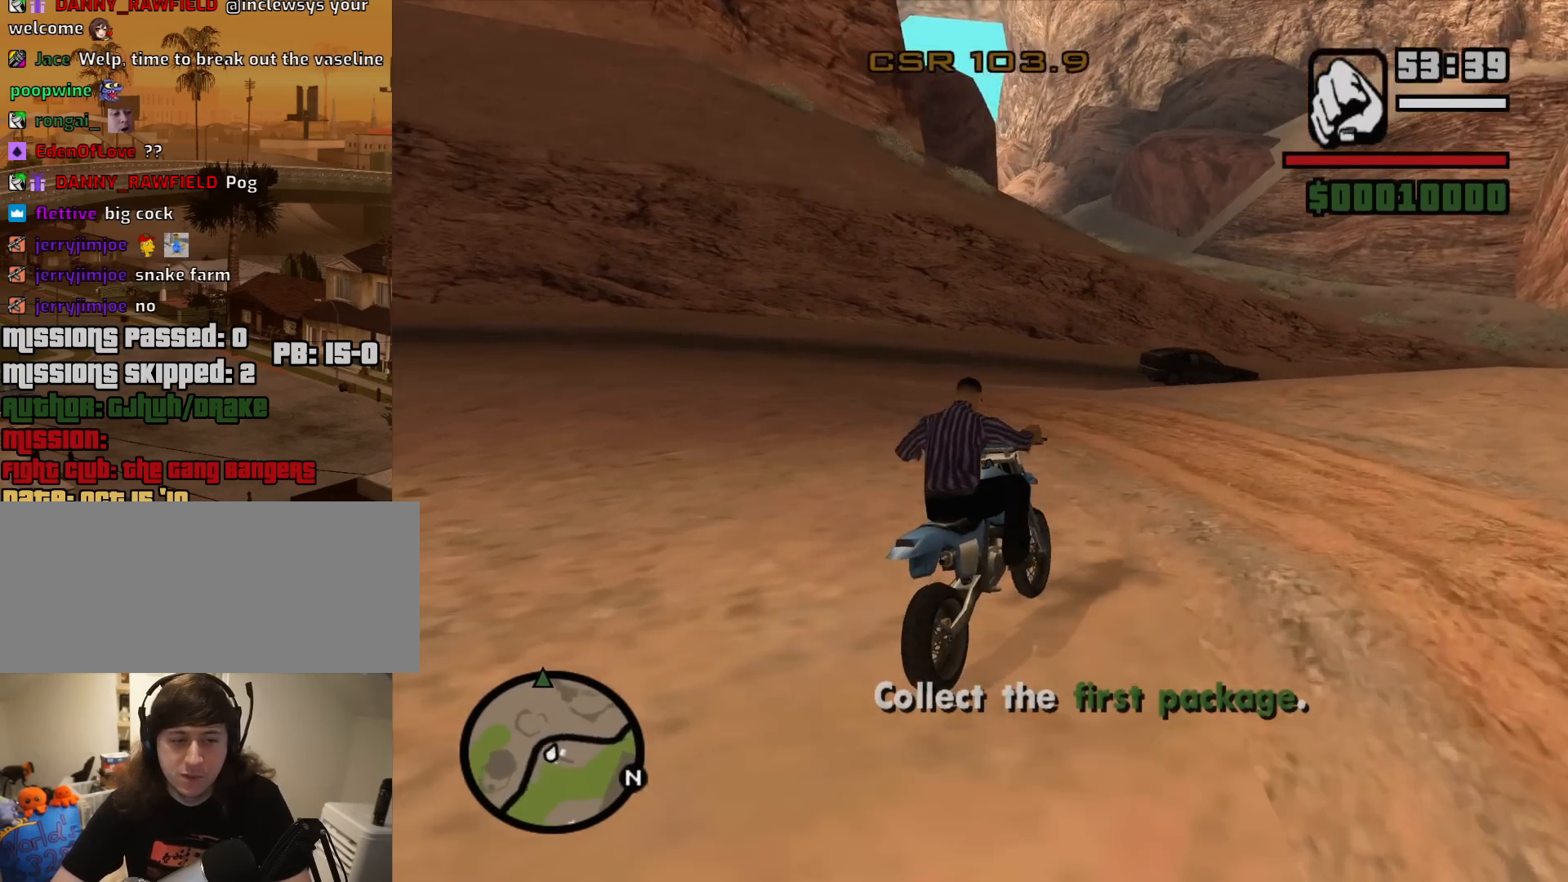
{"keys": ["d", "w"], "mouse": [], "events": [[117, "2", "up"], [167, "2", "down"], [317, "2", "up"], [367, "2", "down"], [367, "d", "down"], [500, "2", "up"]]}
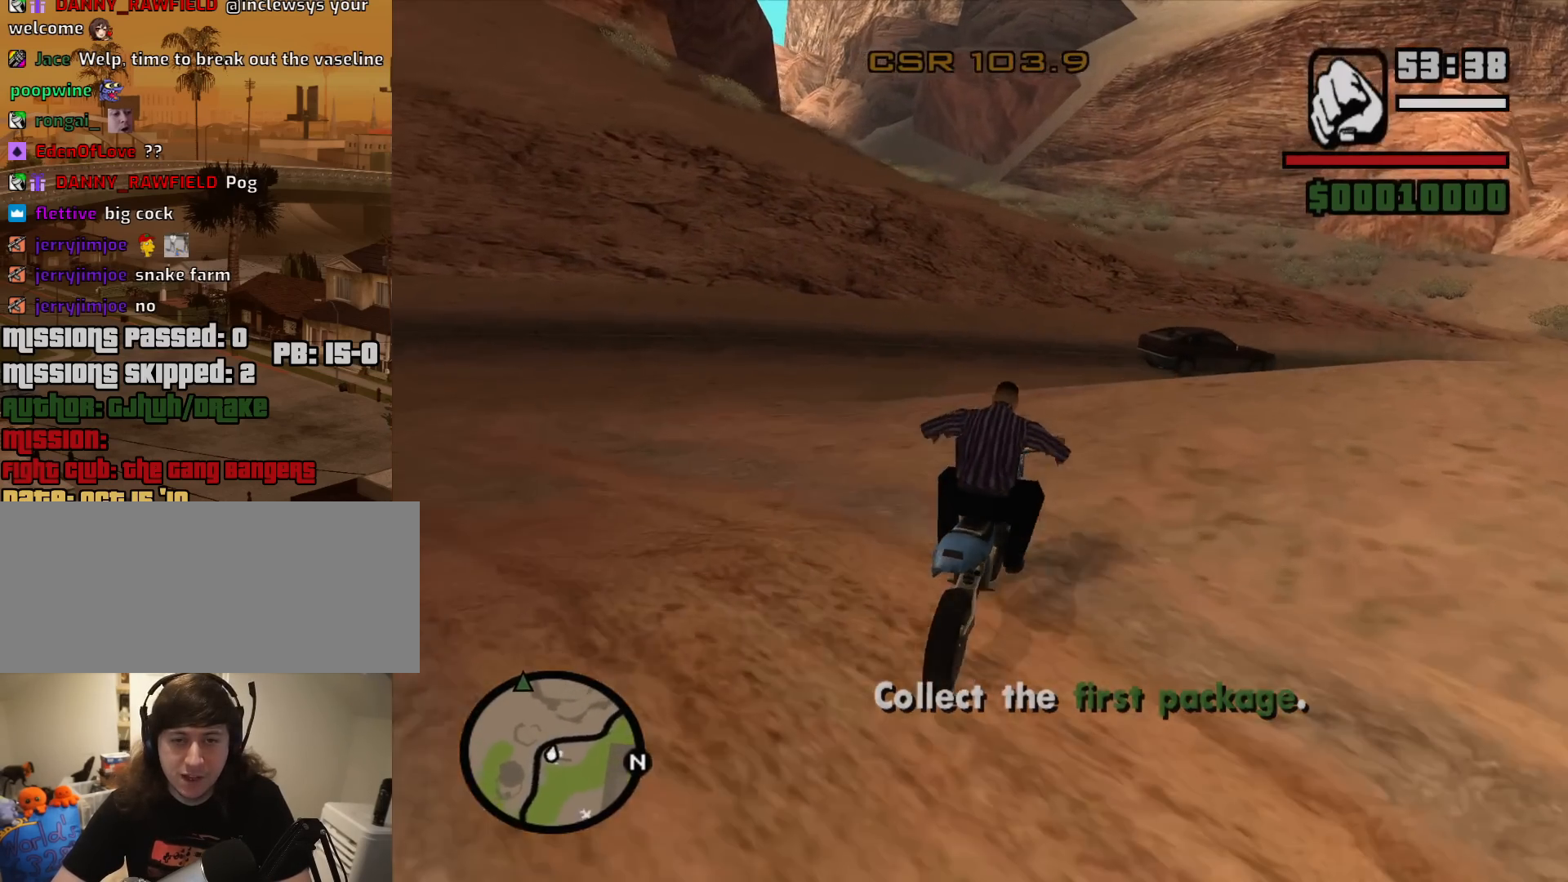
{"keys": ["d", "w"], "mouse": [], "events": [[50, "2", "down"], [183, "2", "up"]]}
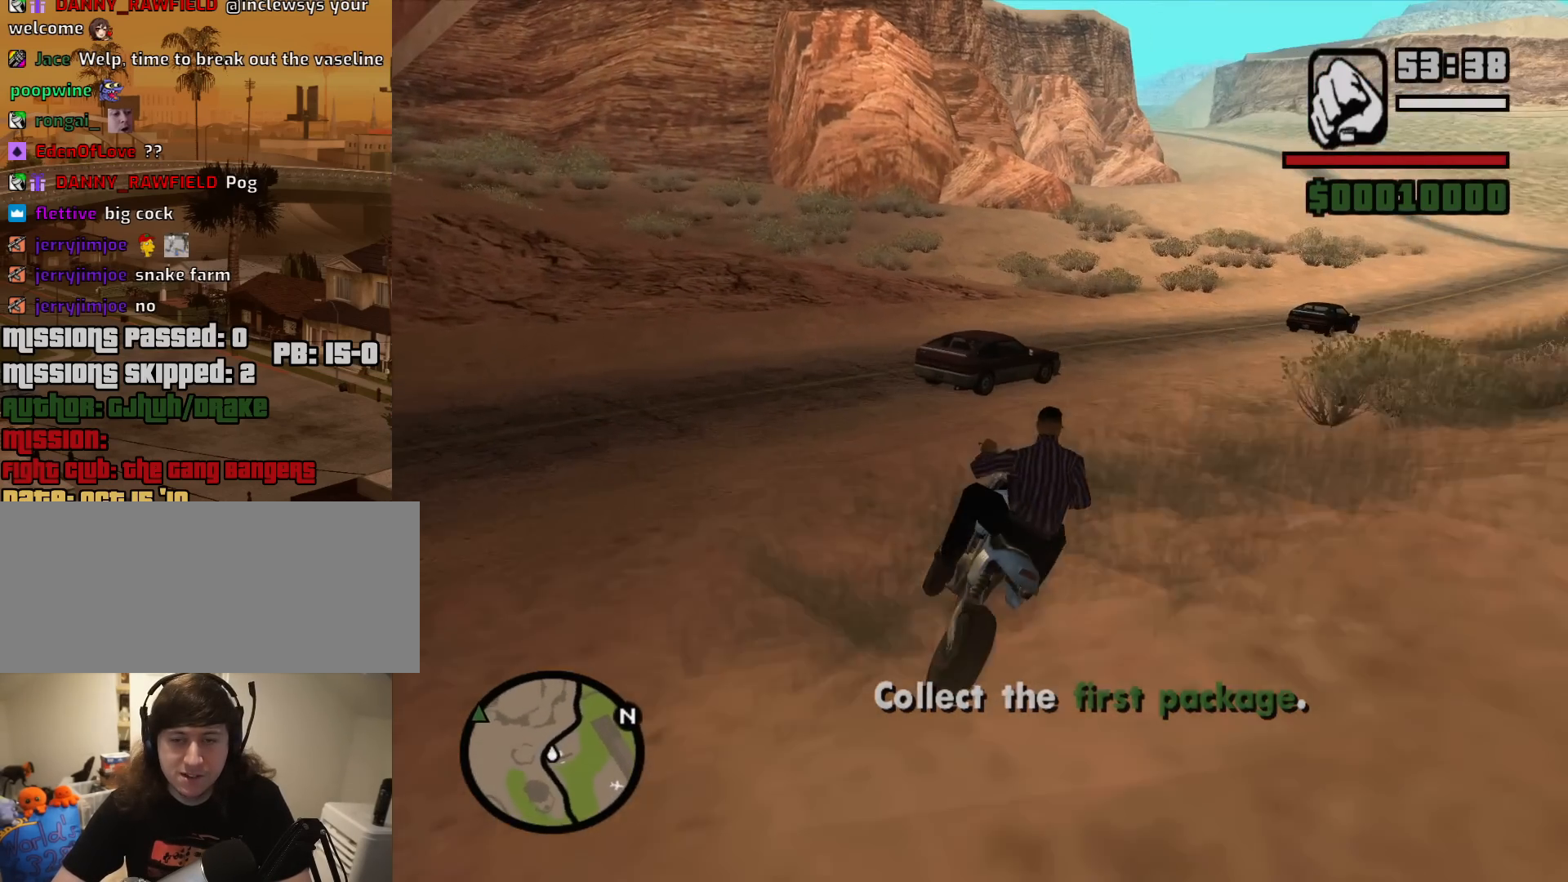
{"keys": ["d", "w"], "mouse": [], "events": [[383, "2", "down"], [483, "2", "up"]]}
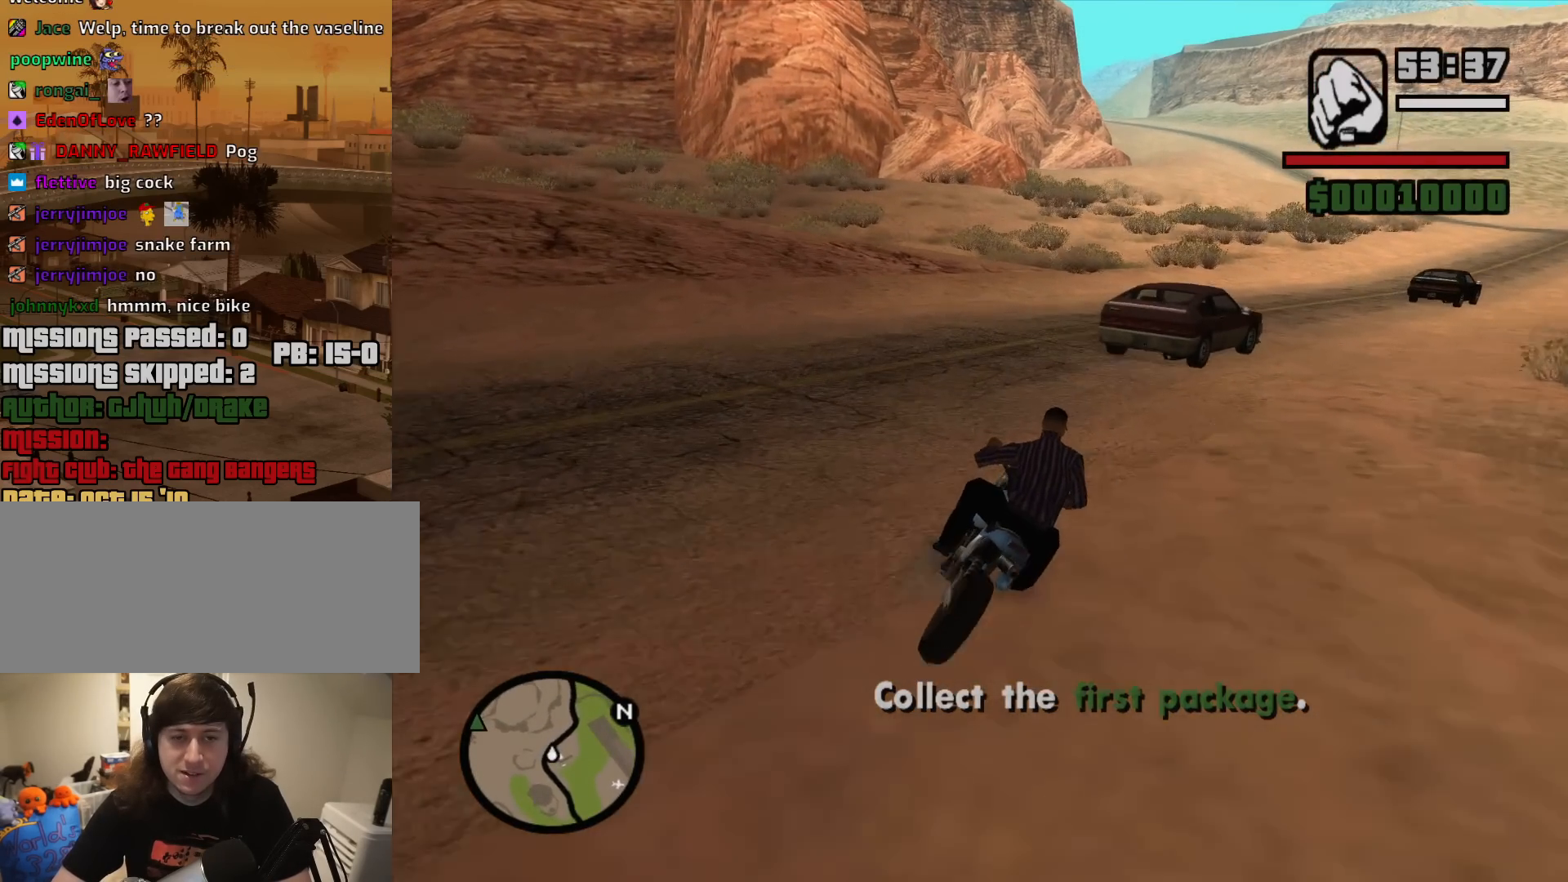
{"keys": ["a", "w"], "mouse": [], "events": [[33, "2", "down"], [167, "2", "up"], [217, "2", "down"], [367, "2", "up"], [367, "d", "up"], [400, "2", "down"], [400, "a", "down"], [500, "2", "up"]]}
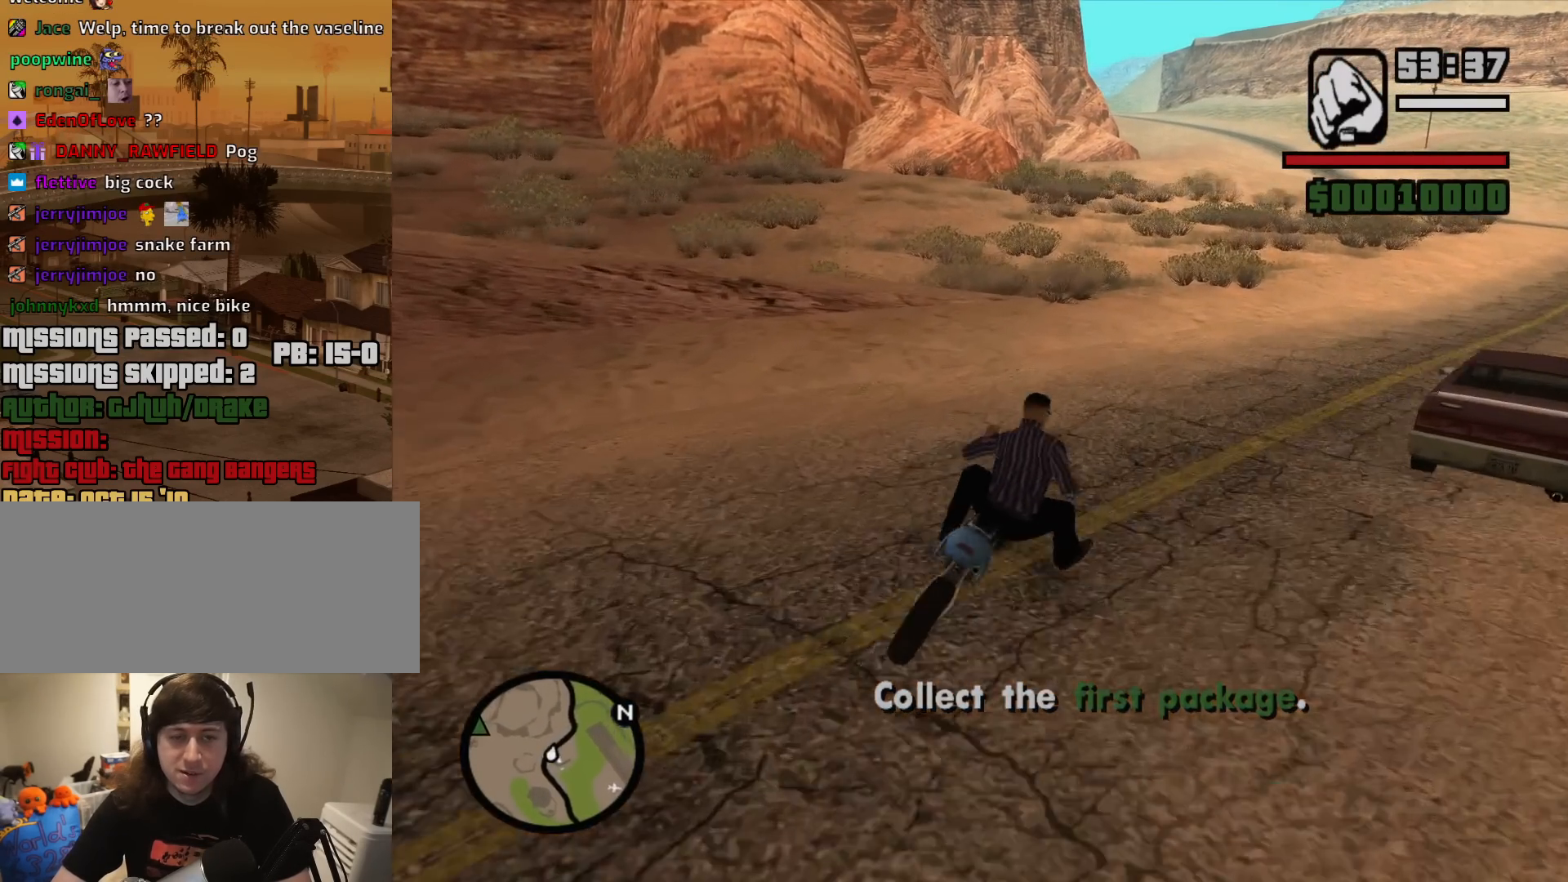
{"keys": ["a"], "mouse": [], "events": [[133, "w", "up"], [183, "5", "down"], [183, "space", "down"], [333, "5", "up"], [467, "space", "up"]]}
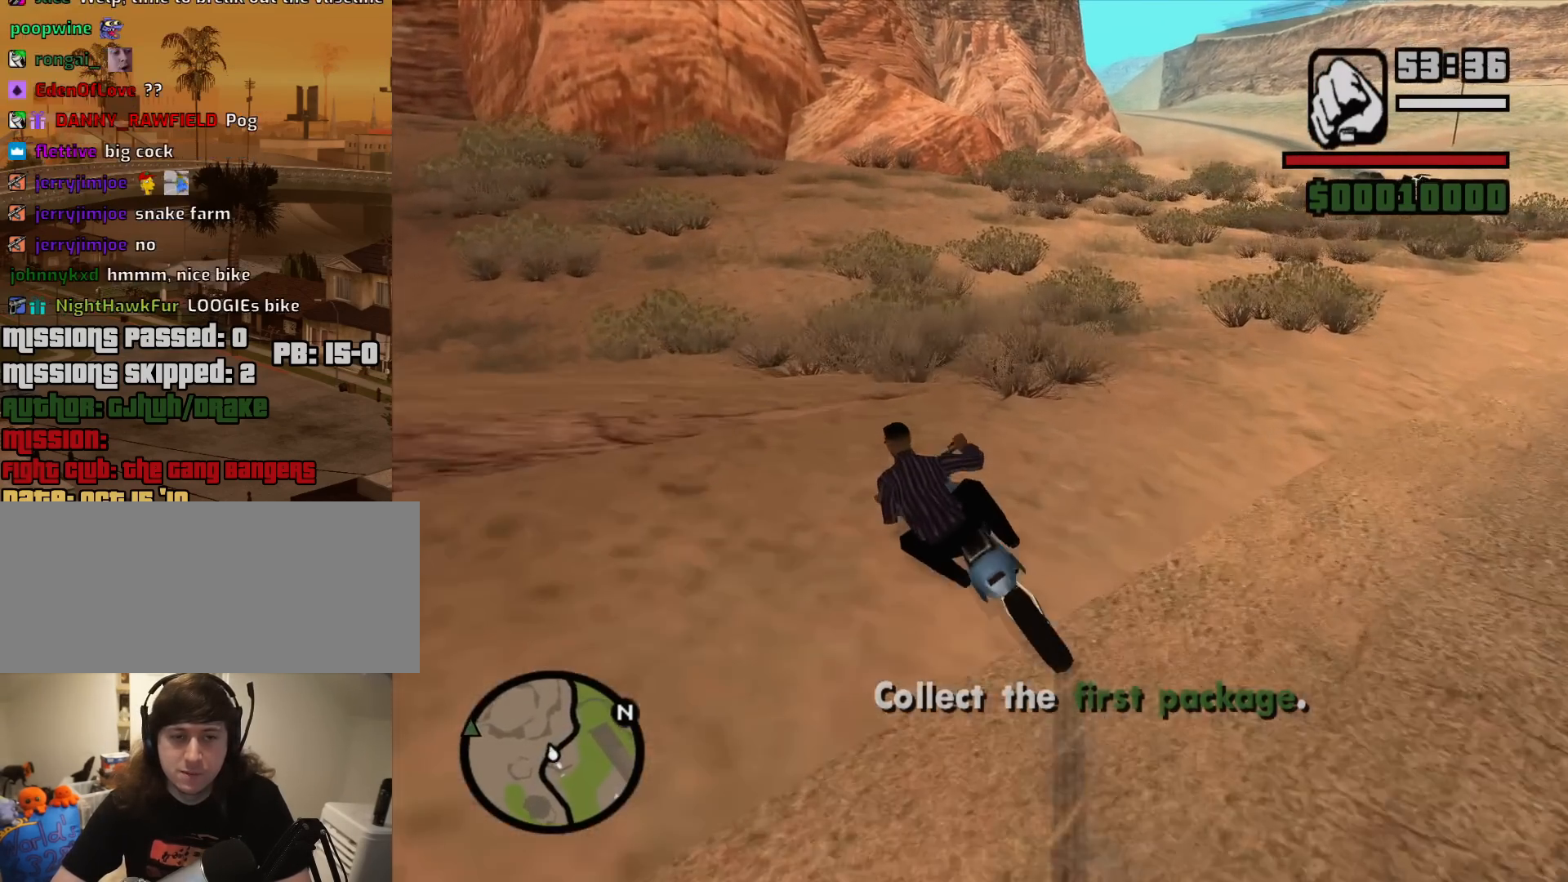
{"keys": ["a", "w"], "mouse": [], "events": [[150, "w", "down"], [250, "2", "down"], [350, "2", "up"]]}
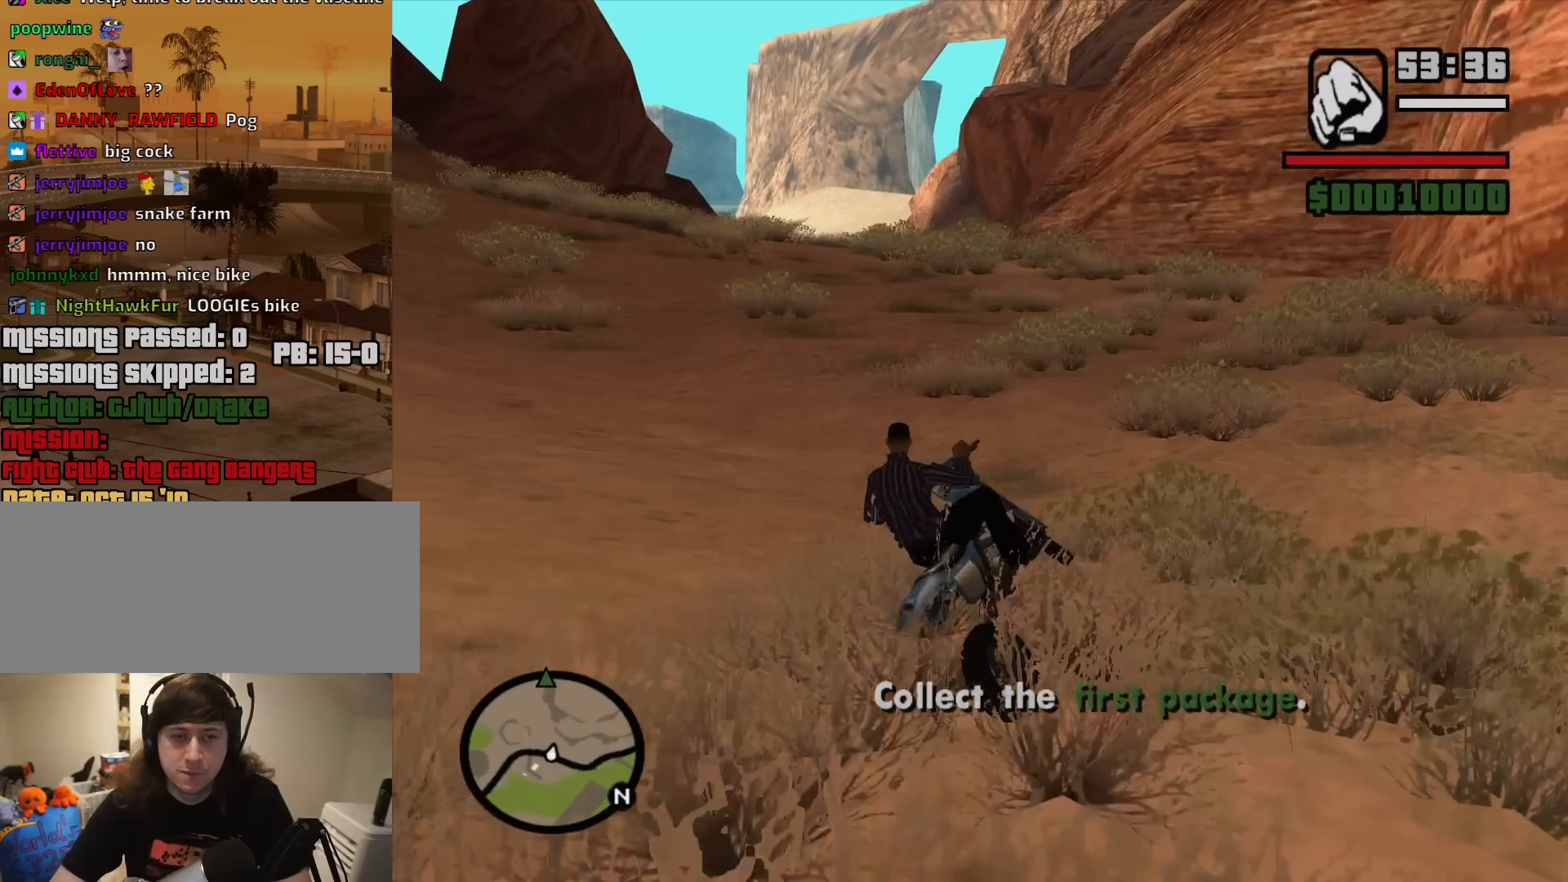
{"keys": ["a", "w"], "mouse": [], "events": []}
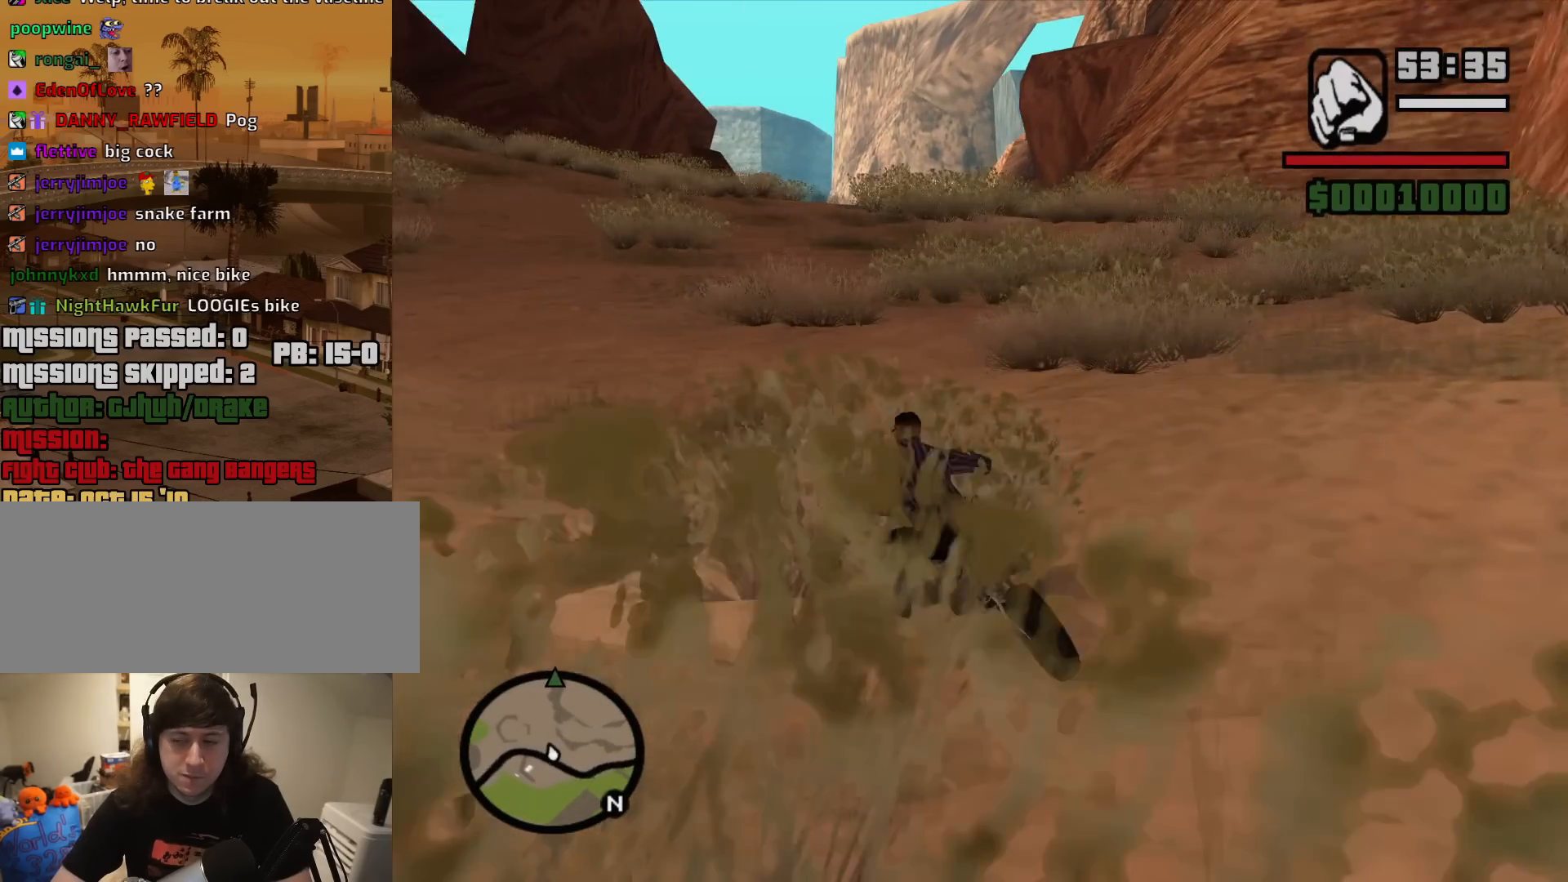
{"keys": ["2", "w"], "mouse": [], "events": [[50, "2", "down"], [133, "2", "up"], [183, "2", "down"], [333, "2", "up"], [417, "2", "down"], [417, "a", "up"]]}
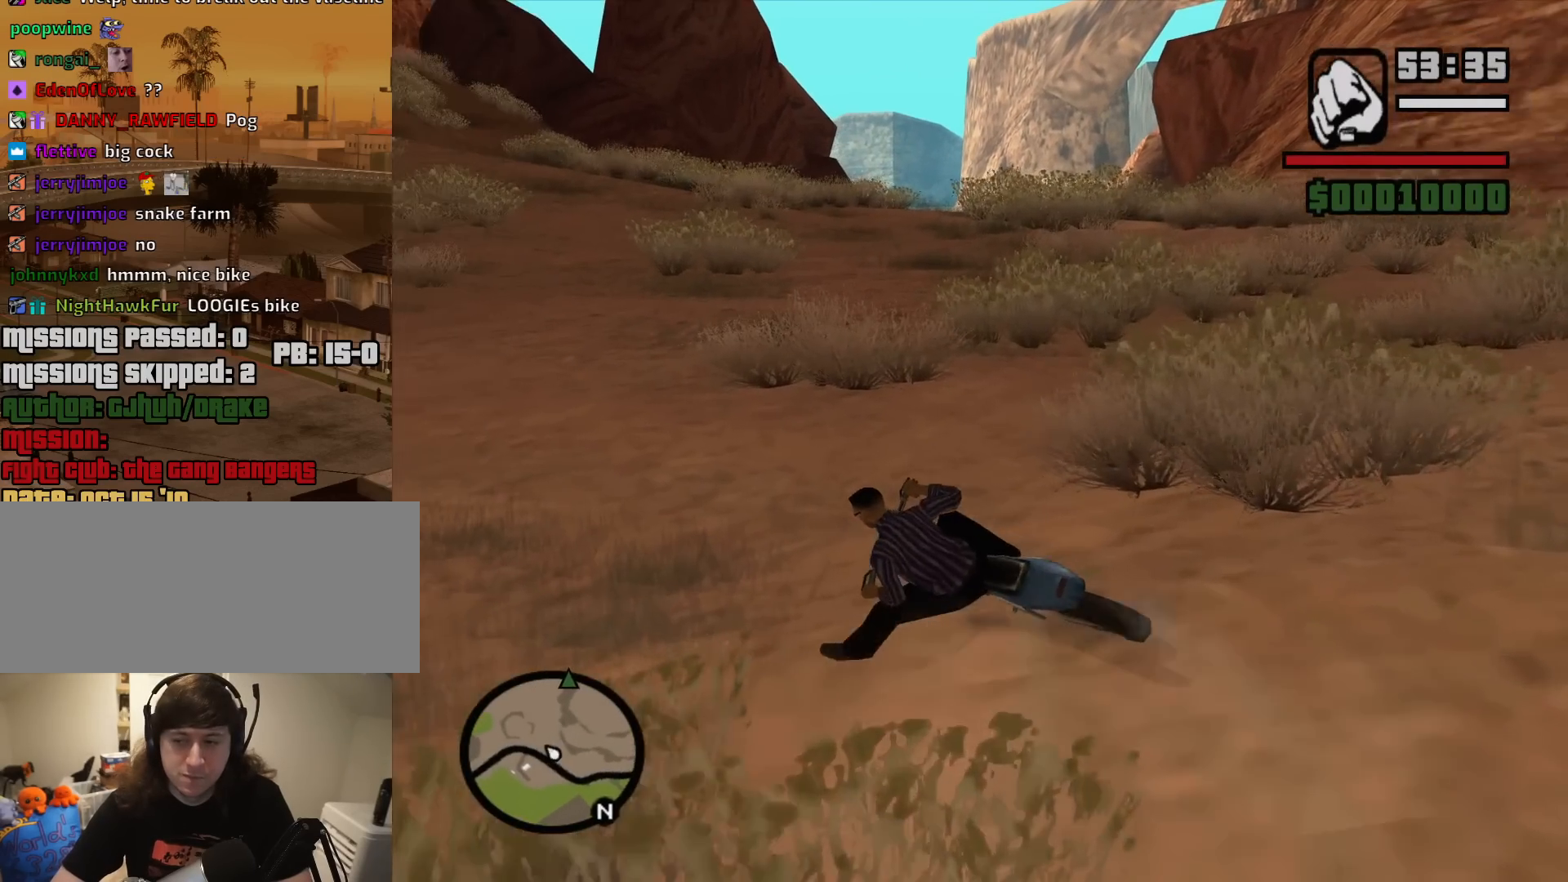
{"keys": ["2", "d", "w"], "mouse": [], "events": [[17, "2", "up"], [17, "d", "down"], [67, "2", "down"], [200, "2", "up"], [250, "2", "down"], [383, "2", "up"], [433, "2", "down"]]}
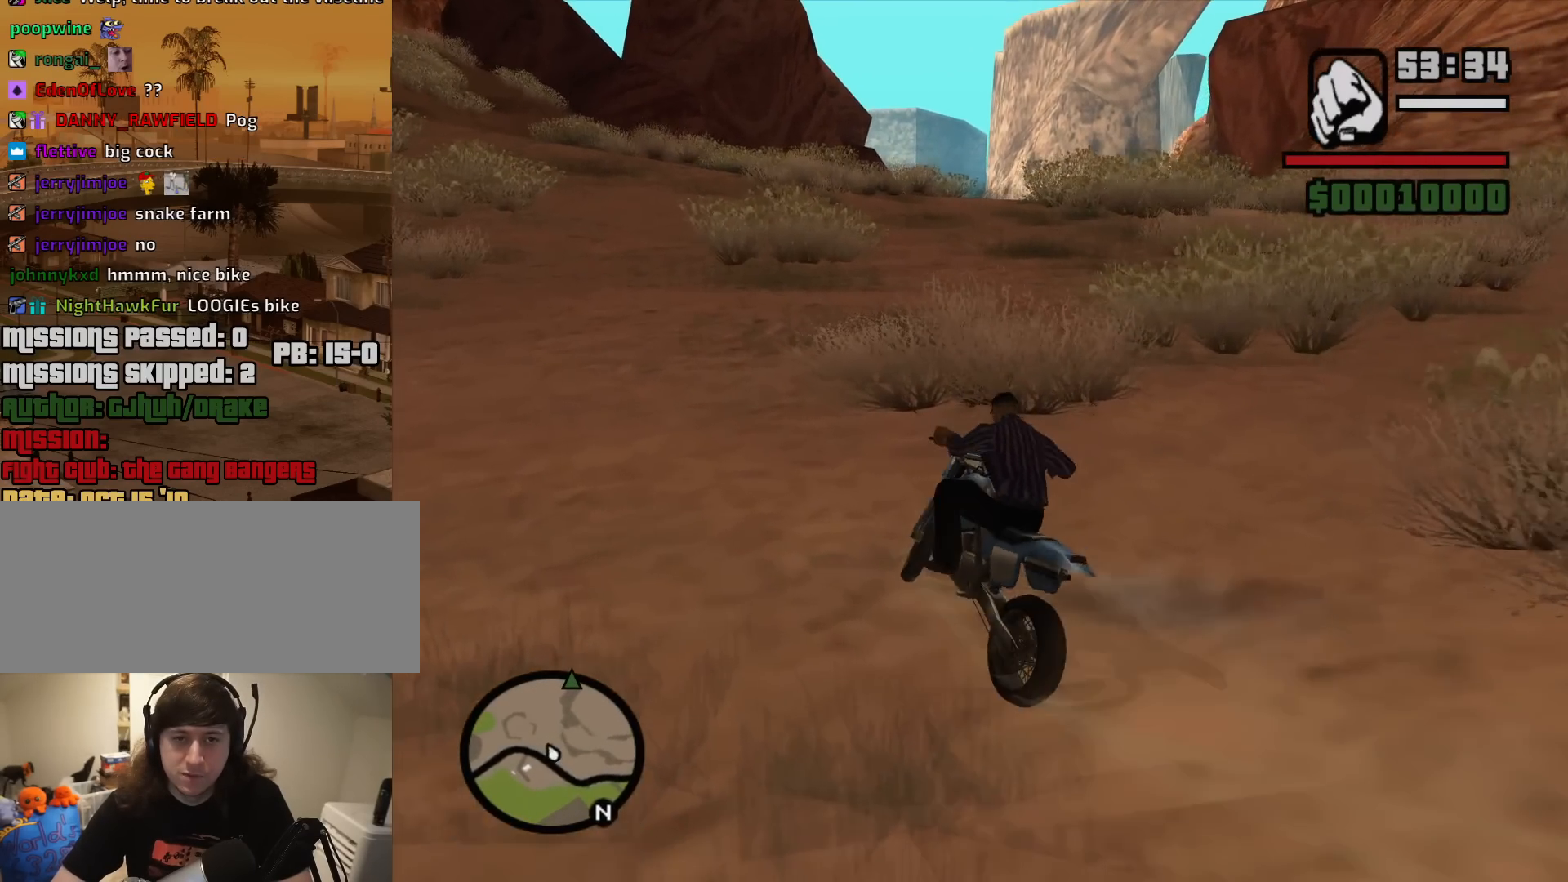
{"keys": ["w"], "mouse": [], "events": [[83, "2", "up"], [167, "2", "down"], [267, "2", "up"], [317, "d", "up"], [367, "2", "down"], [450, "2", "up"]]}
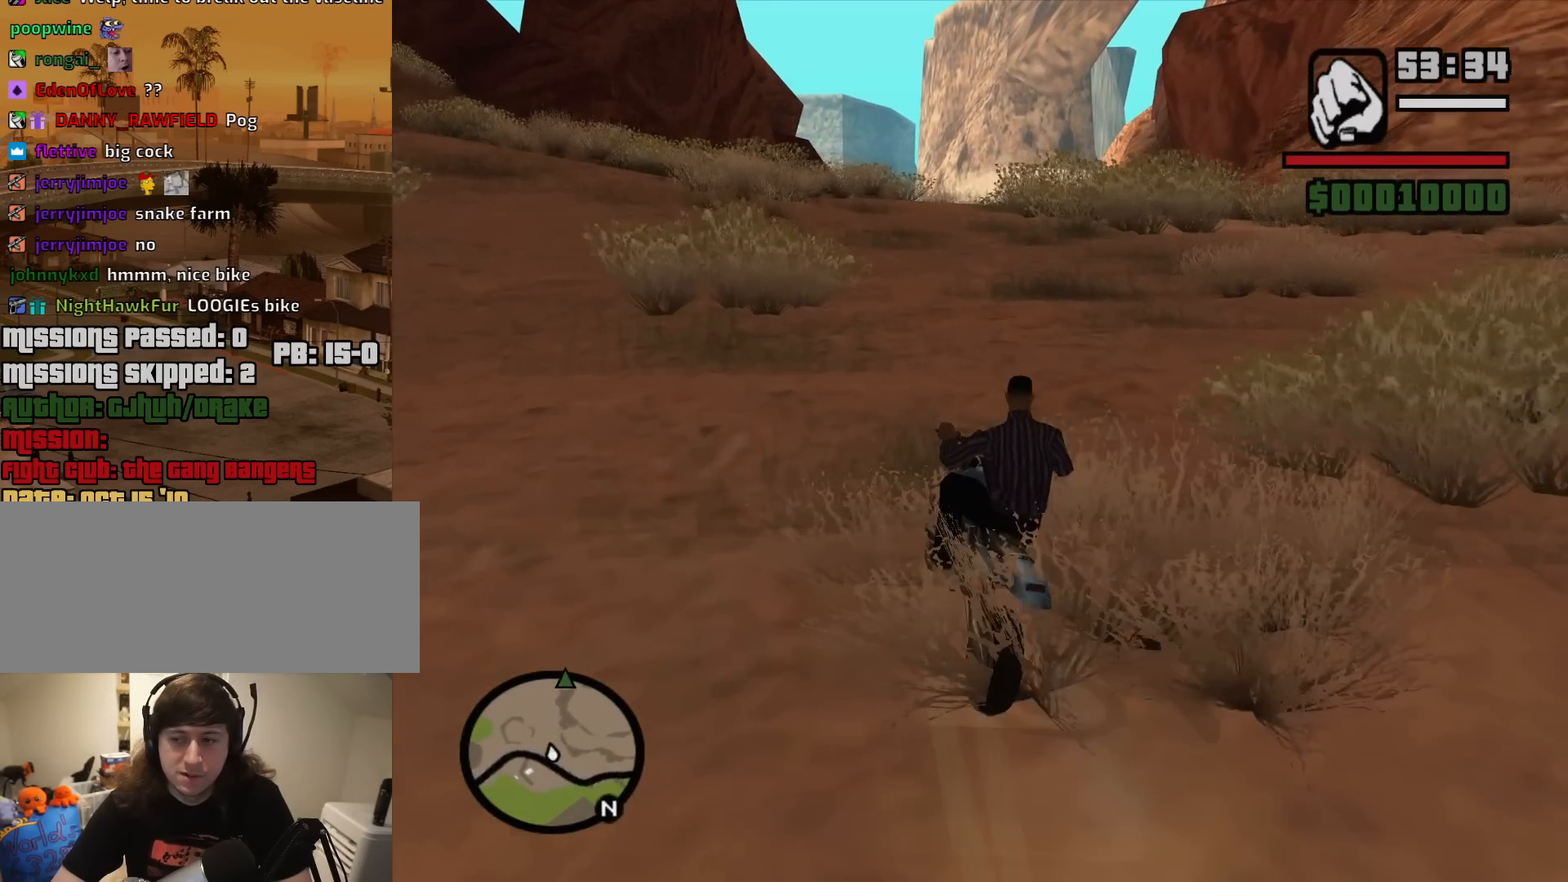
{"keys": ["2", "w"], "mouse": [], "events": [[50, "2", "down"], [133, "2", "up"], [233, "2", "down"], [233, "d", "down"], [367, "2", "up"], [417, "2", "down"], [417, "d", "up"]]}
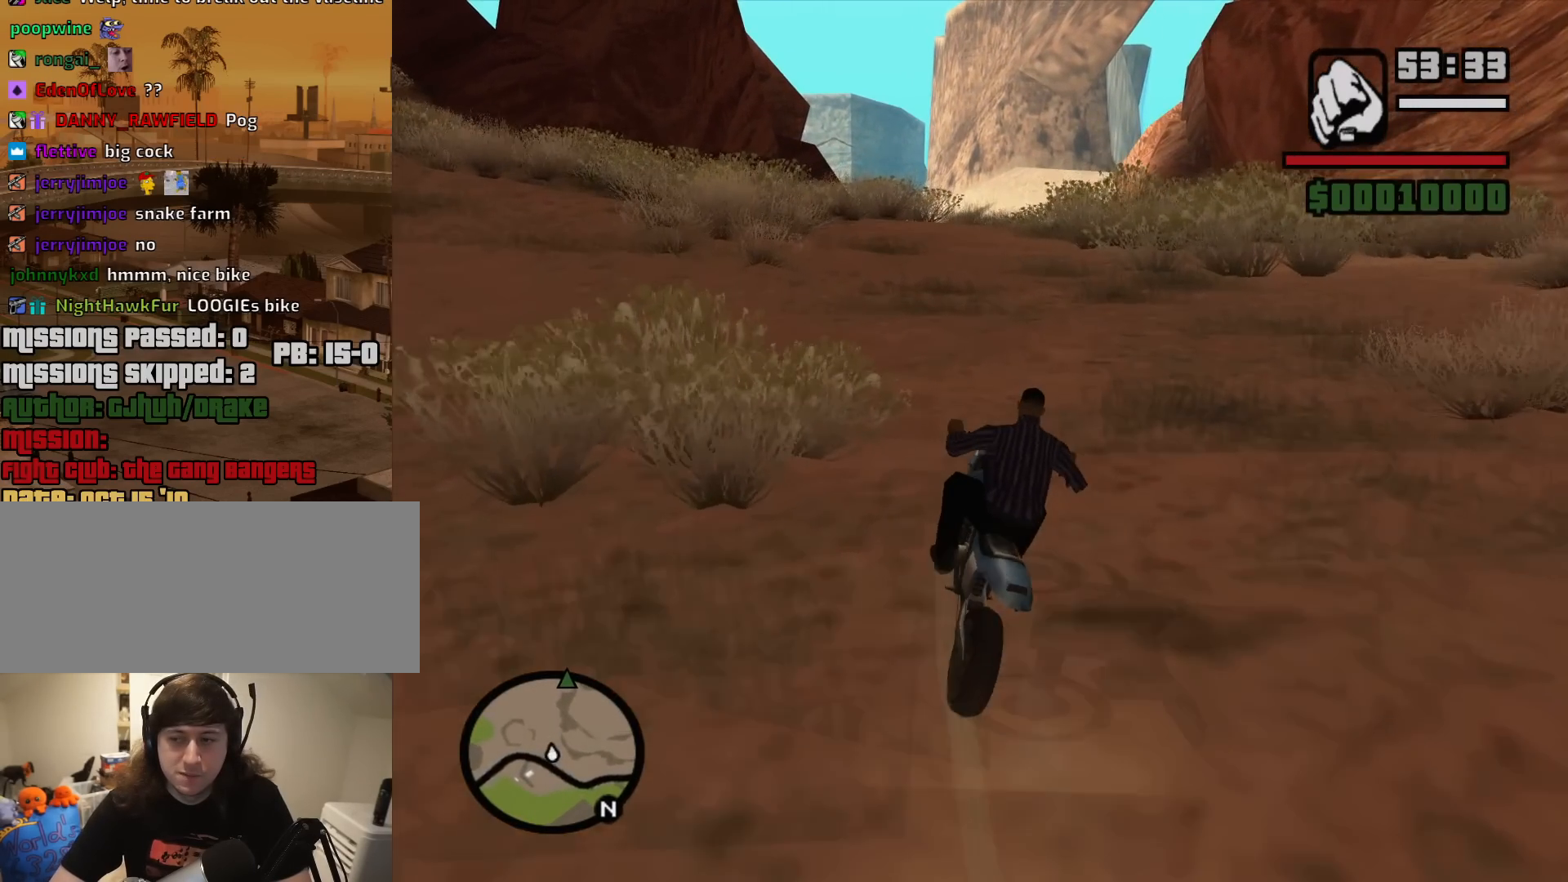
{"keys": ["w"], "mouse": [], "events": [[67, "2", "up"], [117, "2", "down"], [250, "2", "up"], [350, "2", "down"], [433, "2", "up"]]}